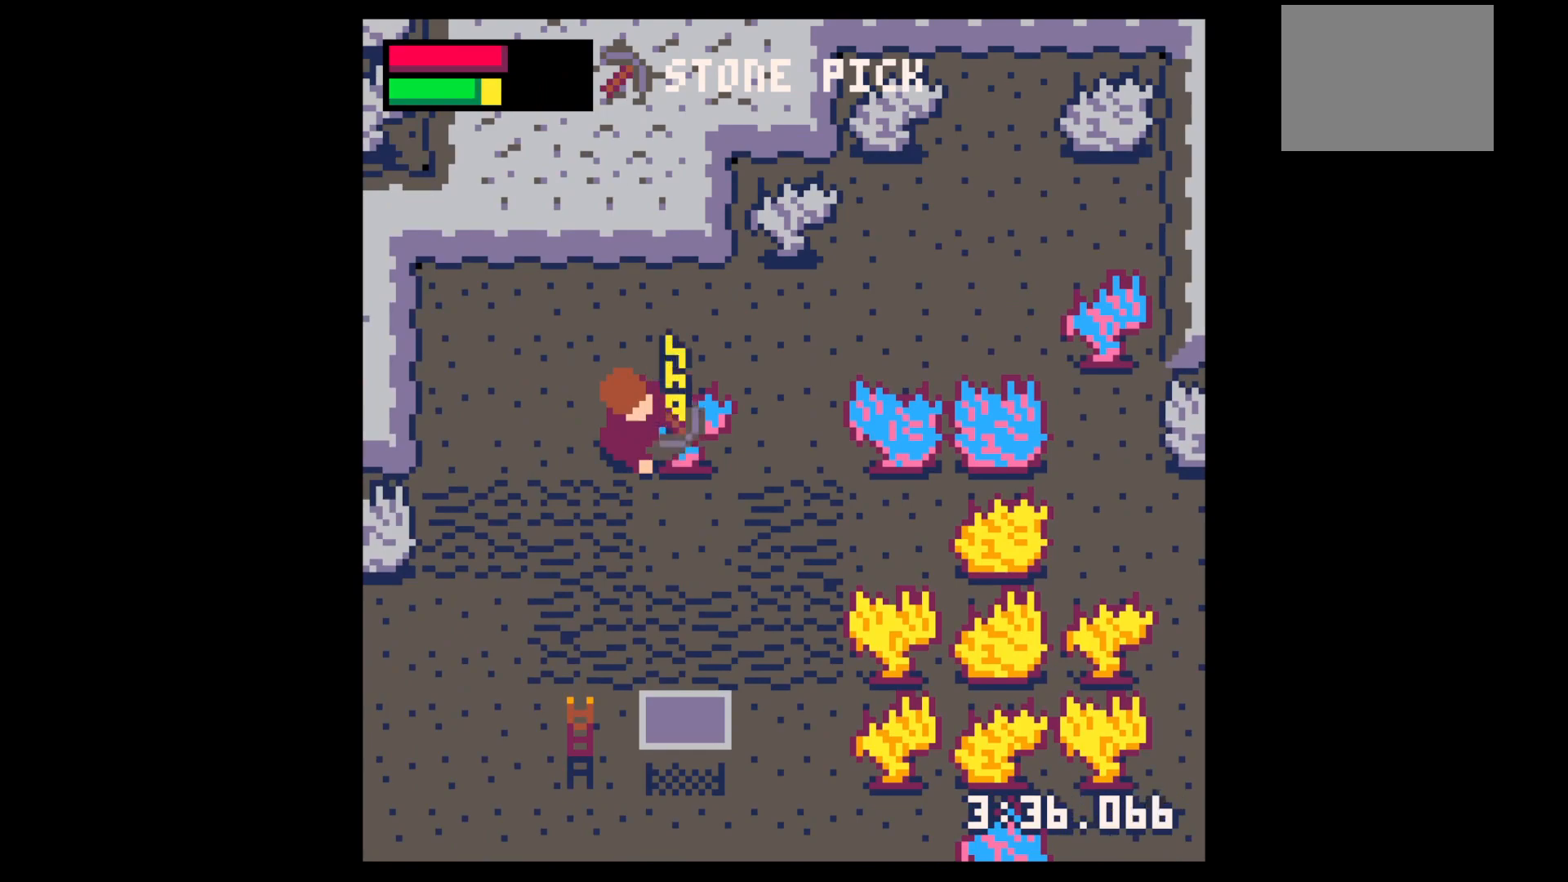
Gameplay with keyboard; each line is a JSON object with the keys held at the frame after it. "events" lists presses ("down") and releases ("up") of "down", "left", "right", "up", "x" and "z" between this image and that frame as [ms after this image, input, new state], when the widget could be followed in between. No other keys are recorded. Mouse input is not recorded.
{"keys": ["x"], "events": []}
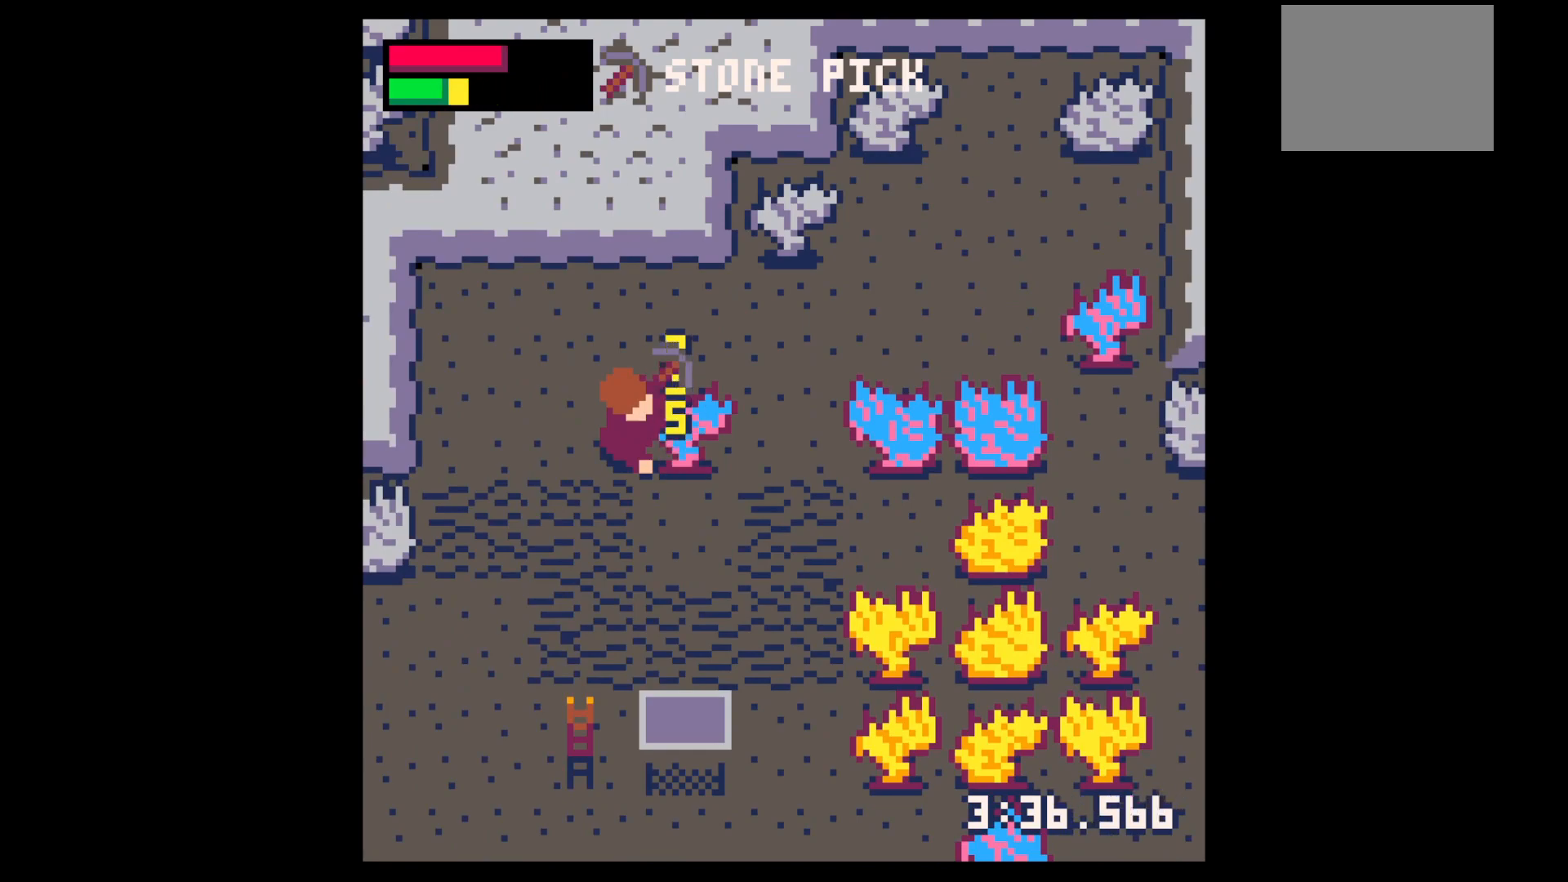
{"keys": ["x"], "events": []}
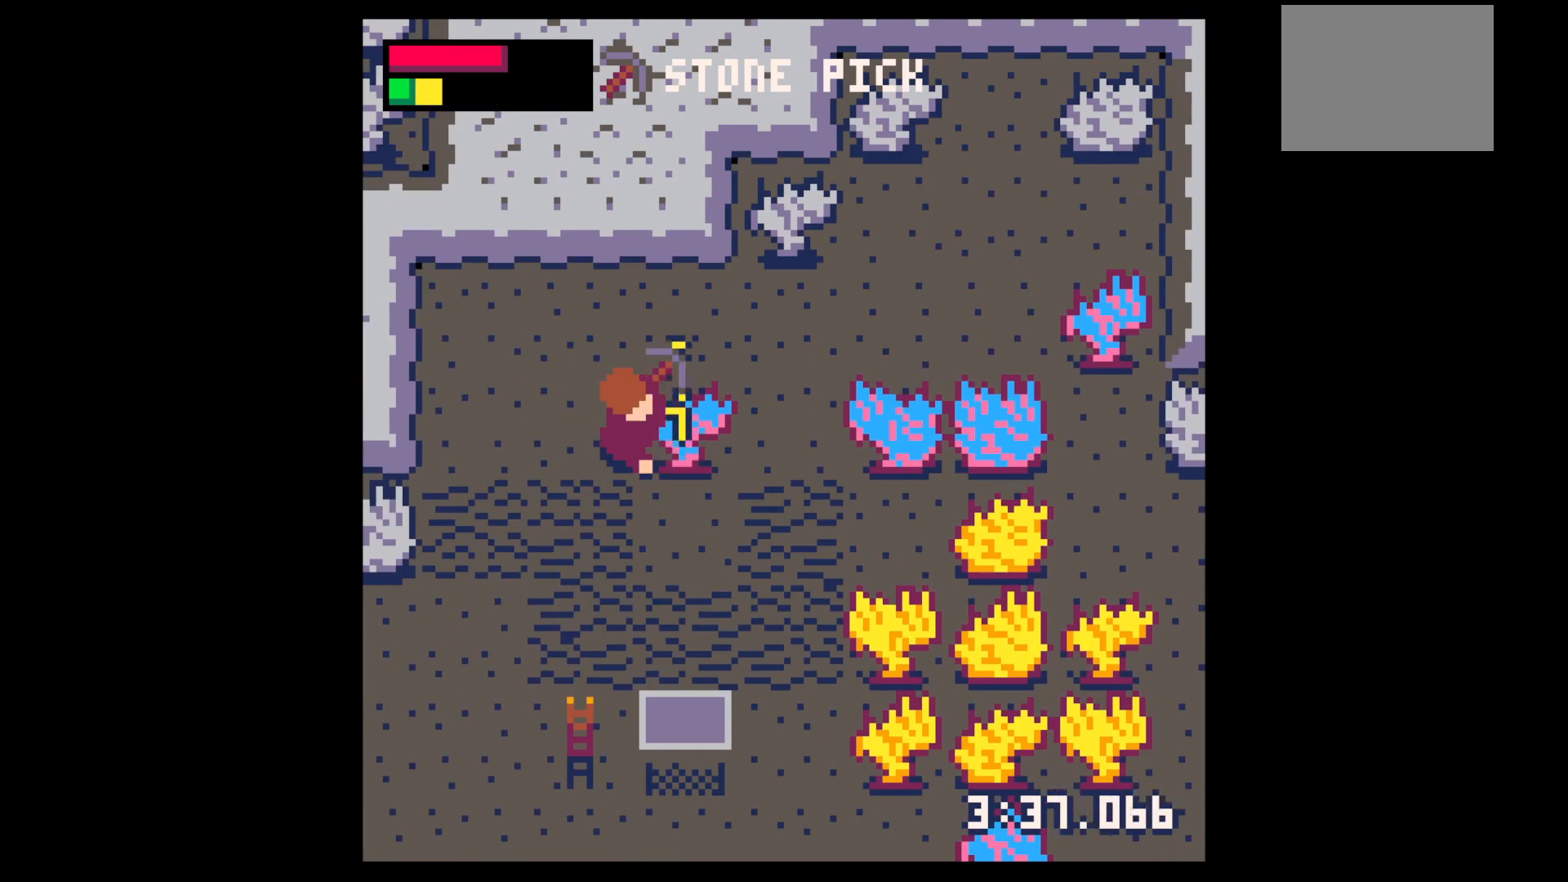
{"keys": ["x"], "events": []}
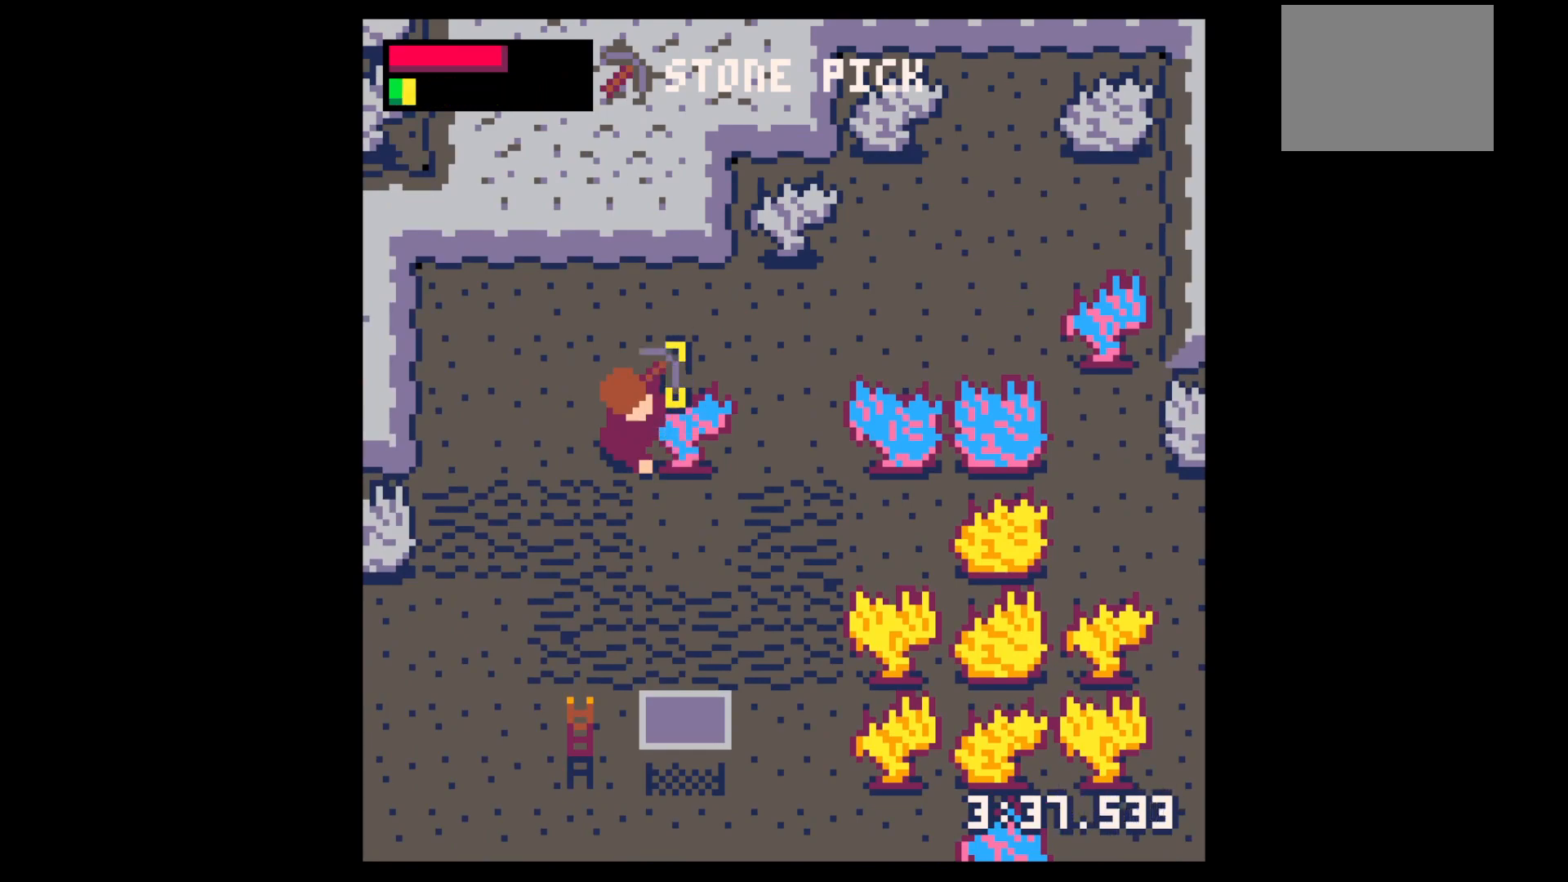
{"keys": [], "events": [[100, "x", "up"]]}
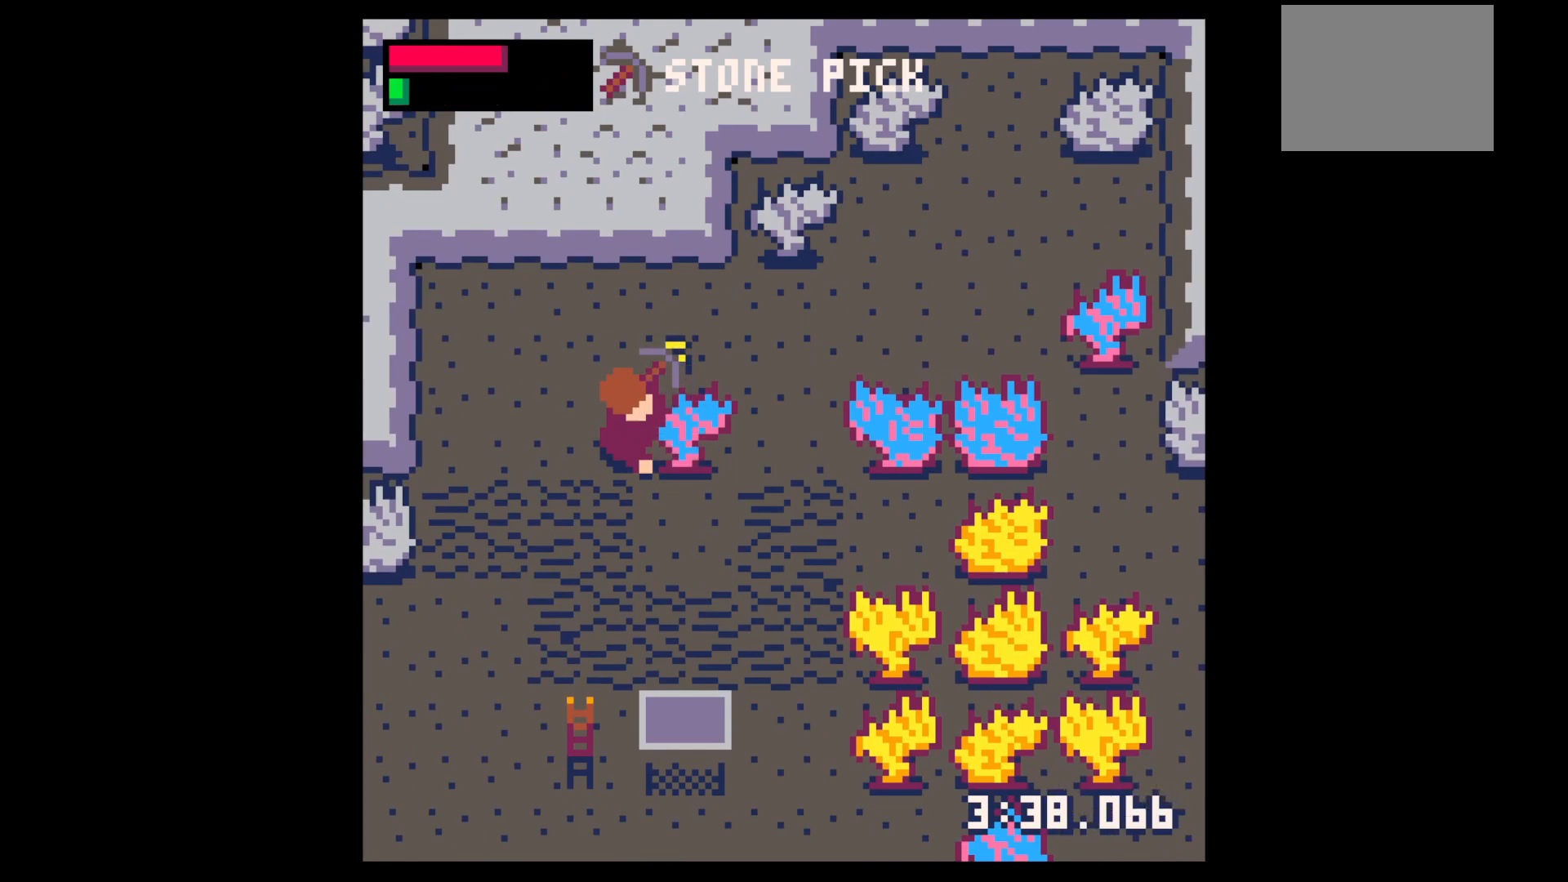
{"keys": ["x"], "events": [[167, "x", "down"], [250, "x", "up"], [400, "right", "down"], [450, "x", "down"], [500, "right", "up"]]}
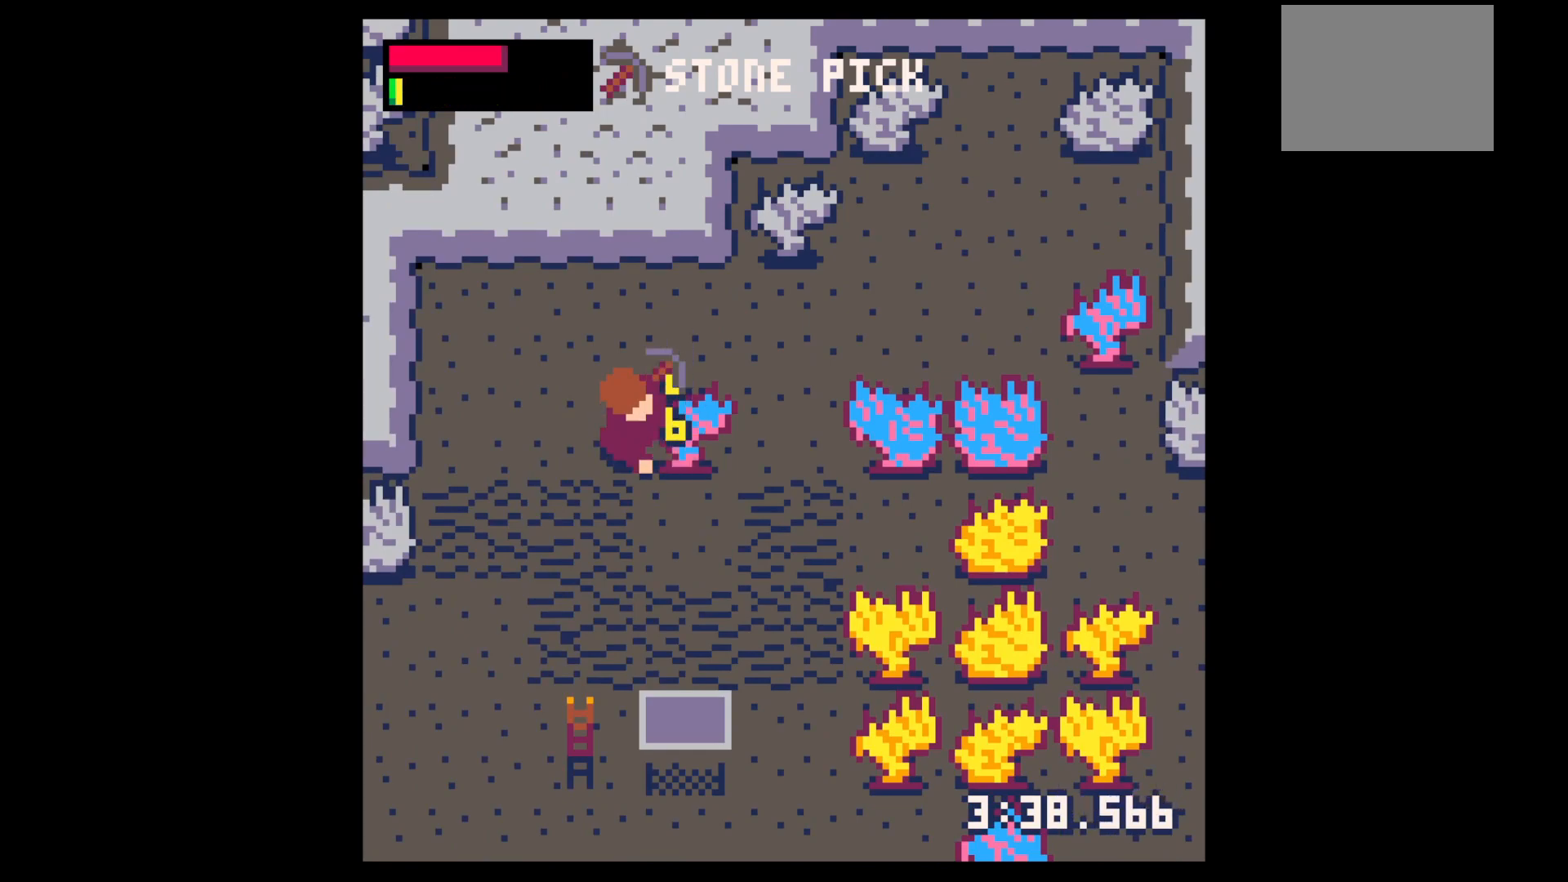
{"keys": [], "events": [[84, "x", "up"]]}
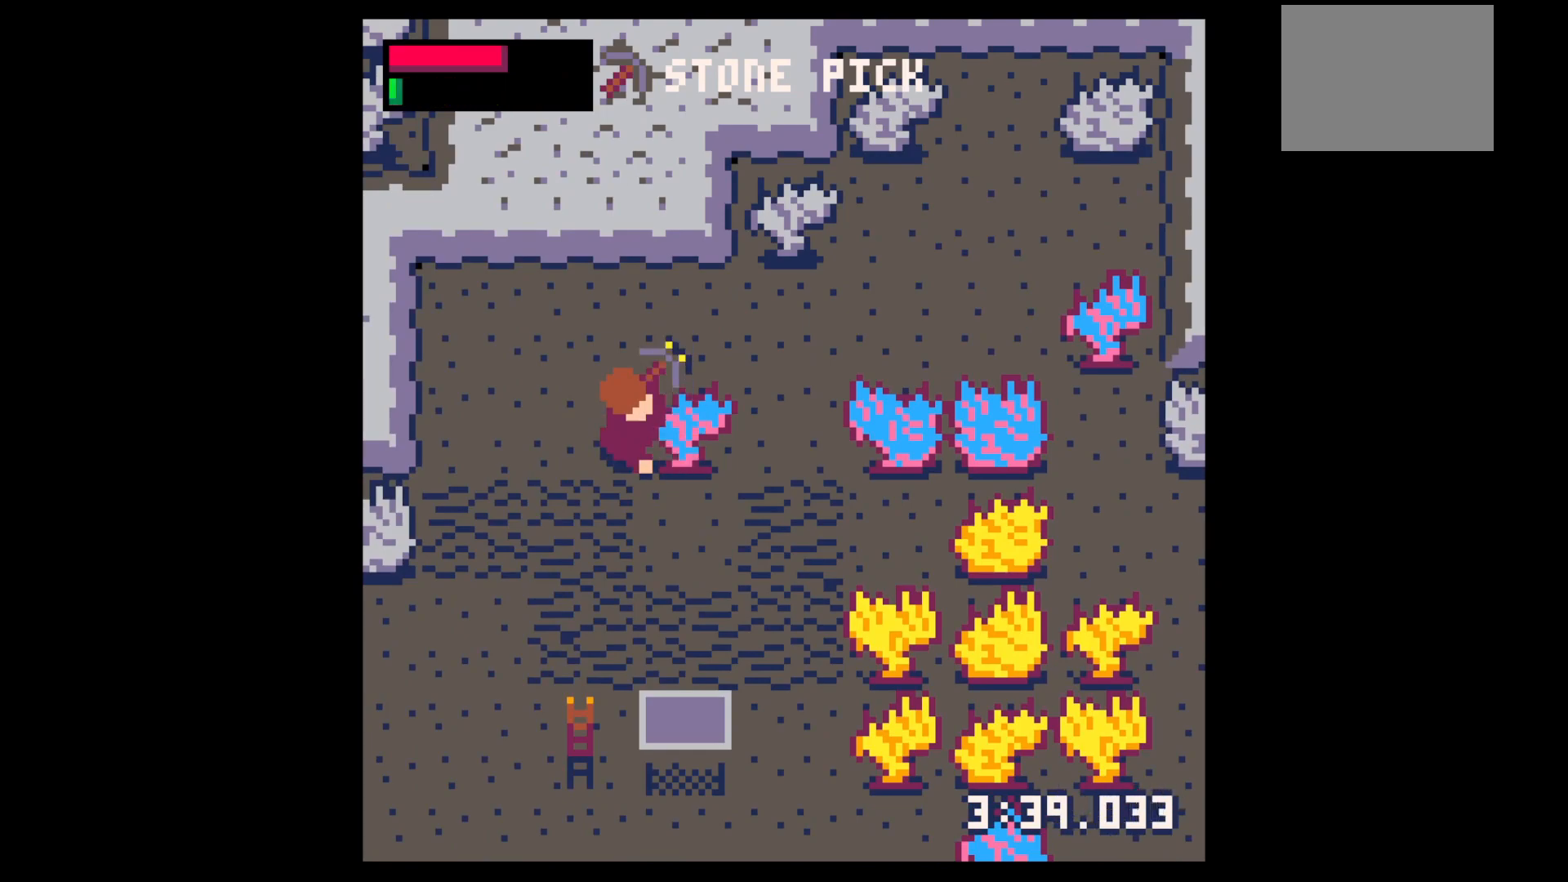
{"keys": [], "events": [[384, "x", "down"], [434, "x", "up"]]}
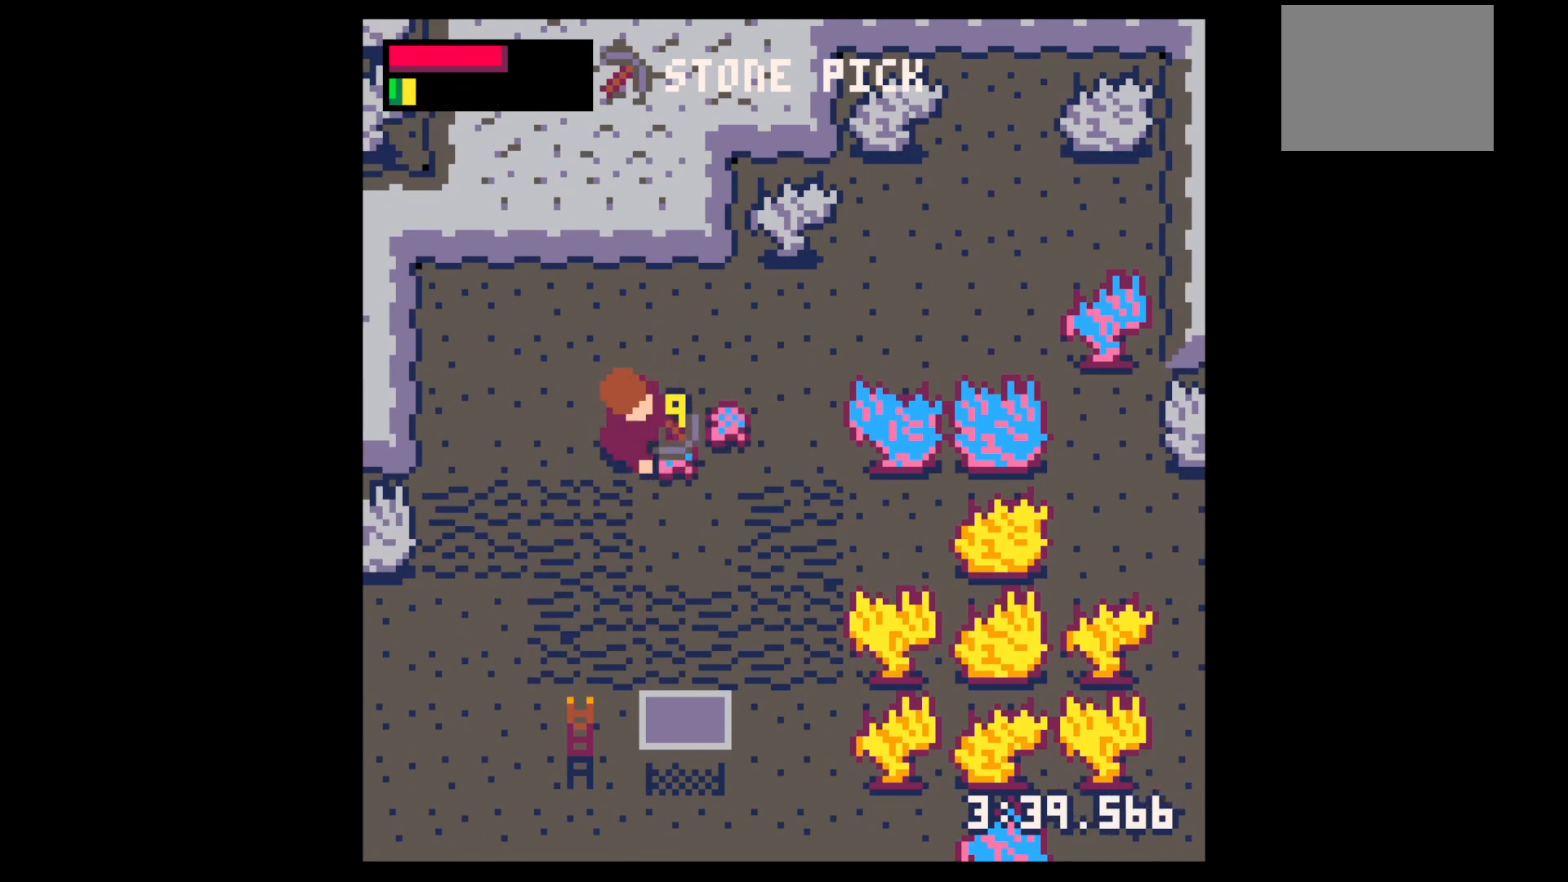
{"keys": ["down", "right"], "events": [[117, "right", "down"], [434, "down", "down"]]}
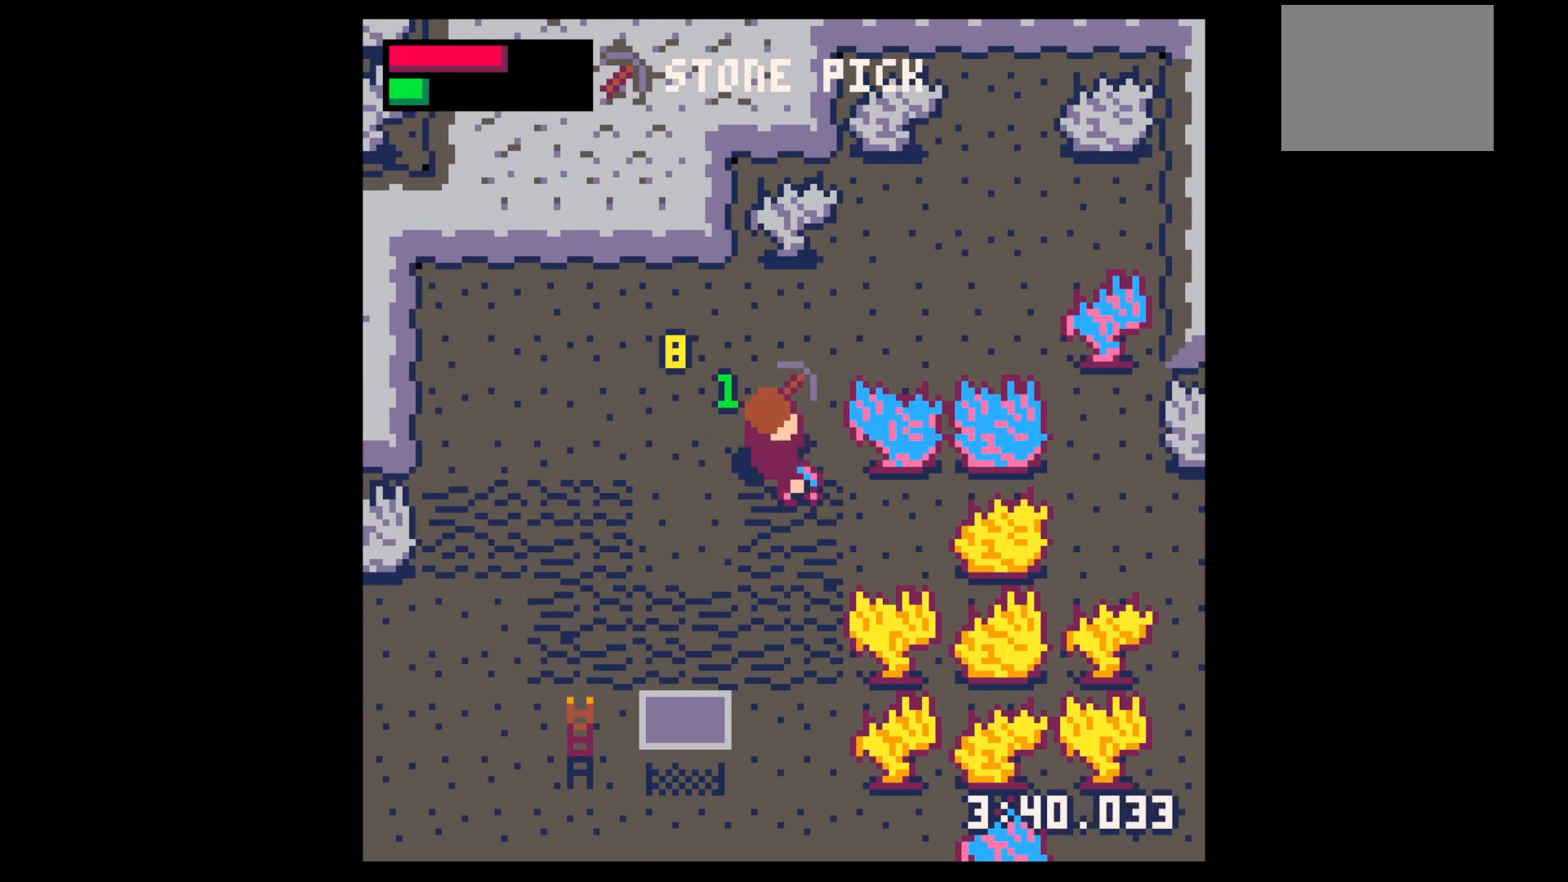
{"keys": ["right"], "events": [[84, "right", "up"], [184, "down", "up"], [184, "left", "down"], [267, "left", "up"], [267, "right", "down"], [267, "up", "down"], [467, "up", "up"]]}
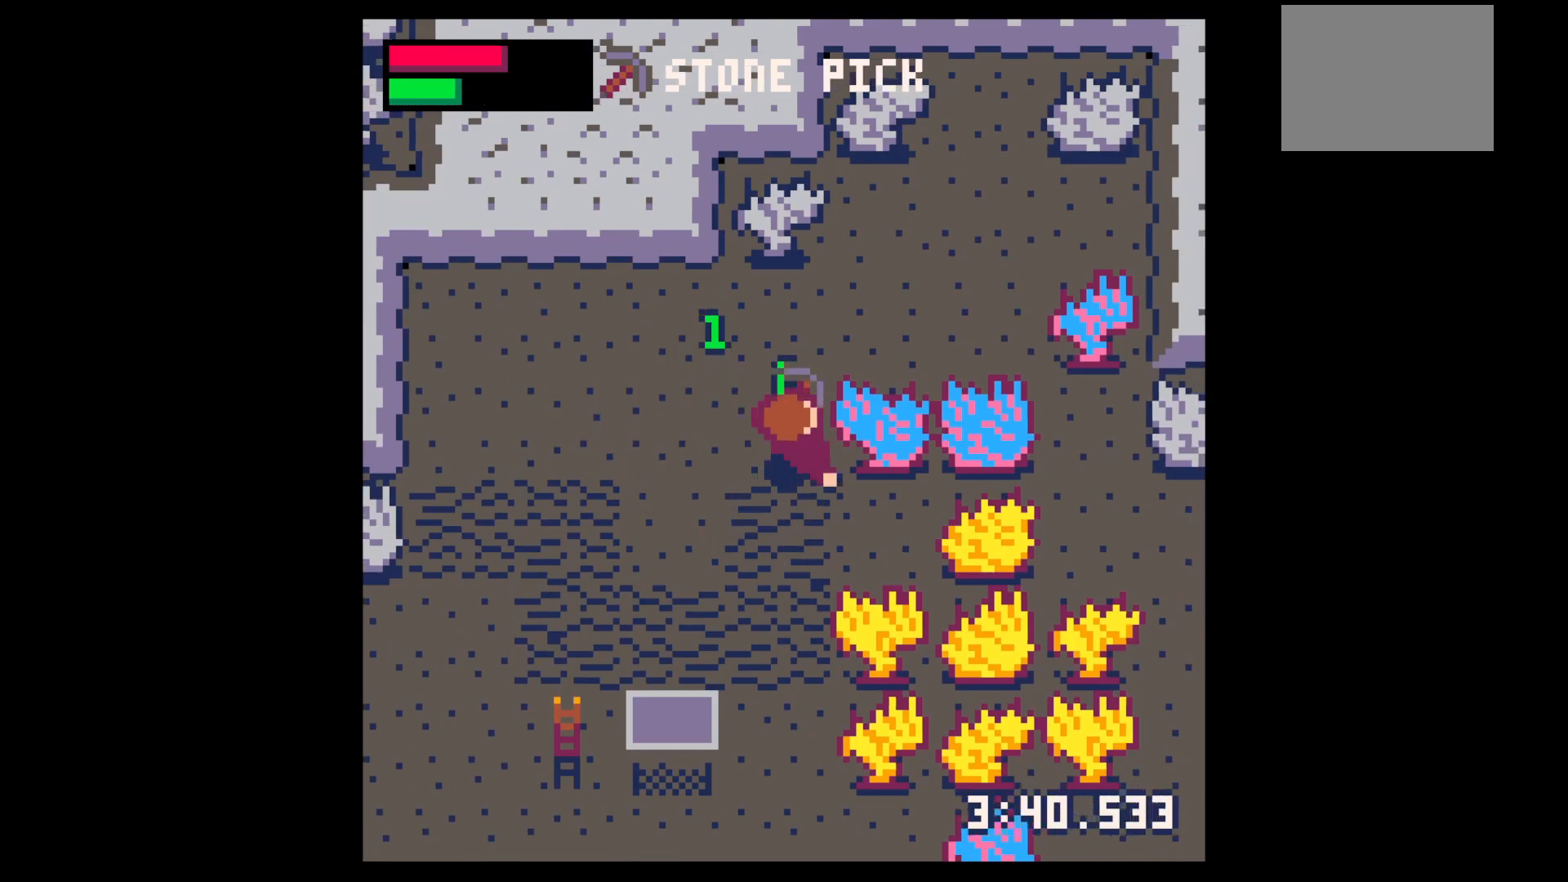
{"keys": ["x"], "events": [[100, "x", "down"], [184, "right", "up"]]}
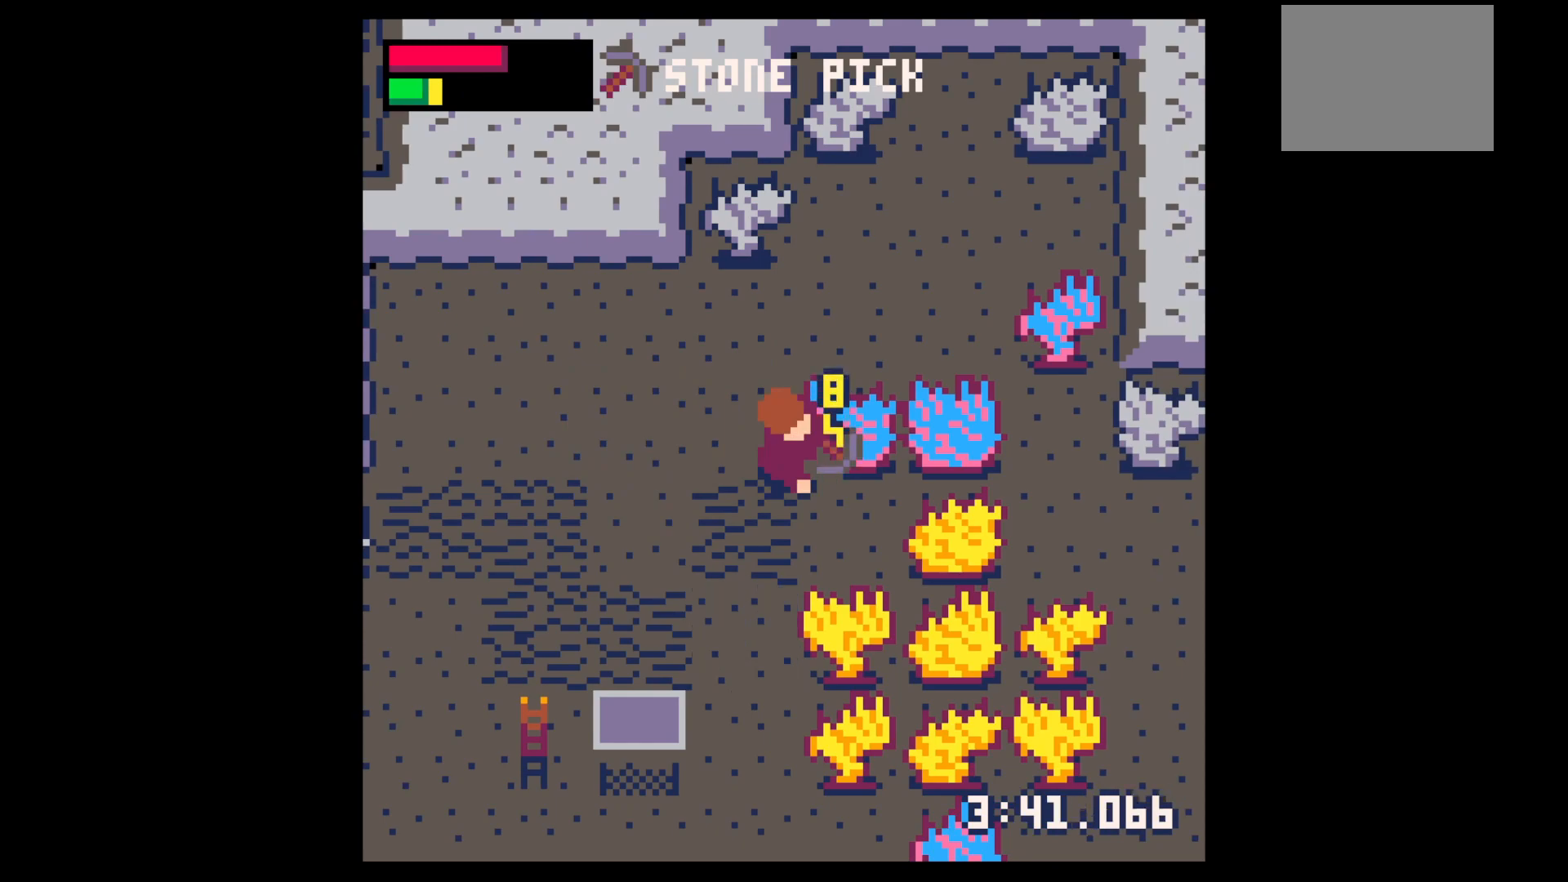
{"keys": ["down", "left", "x"], "events": [[484, "down", "down"], [484, "left", "down"]]}
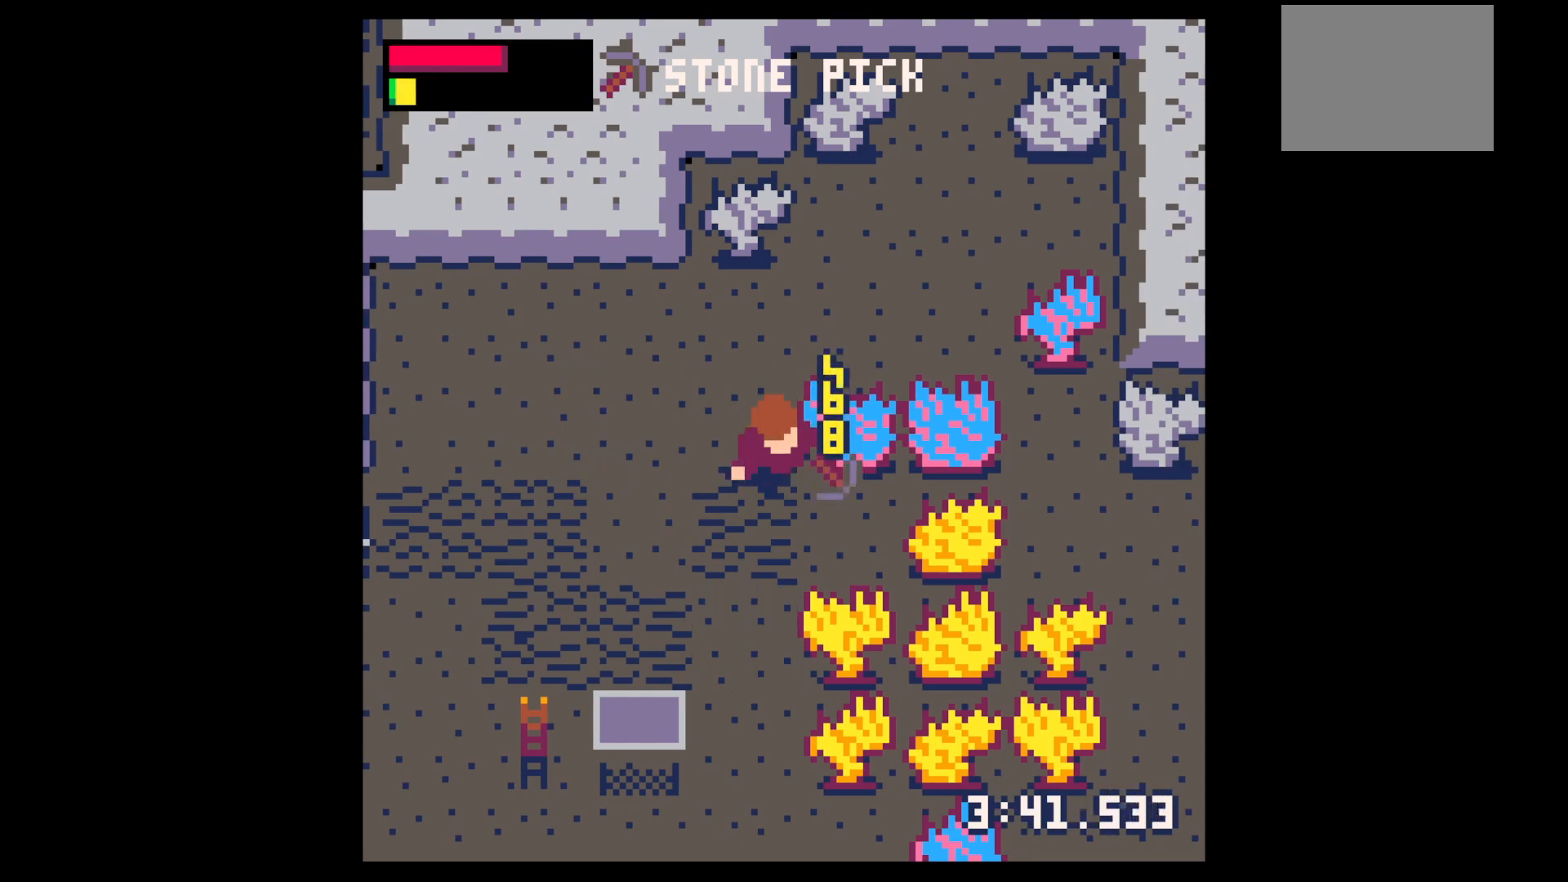
{"keys": ["down", "left"], "events": [[34, "x", "up"]]}
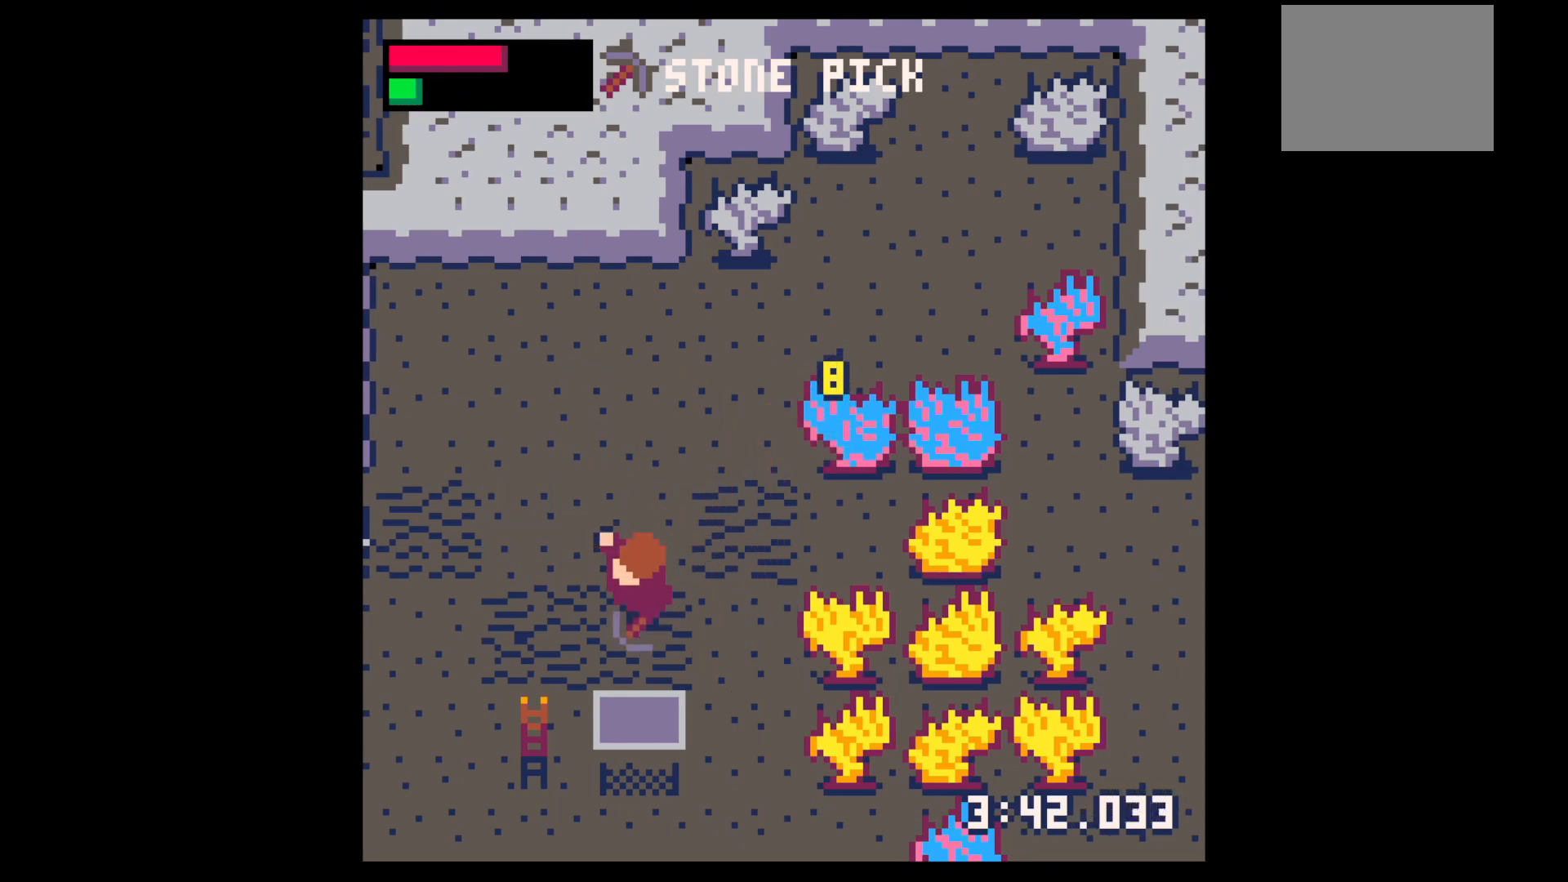
{"keys": ["right", "up"], "events": [[384, "down", "up"], [384, "right", "down"], [417, "left", "up"], [467, "up", "down"]]}
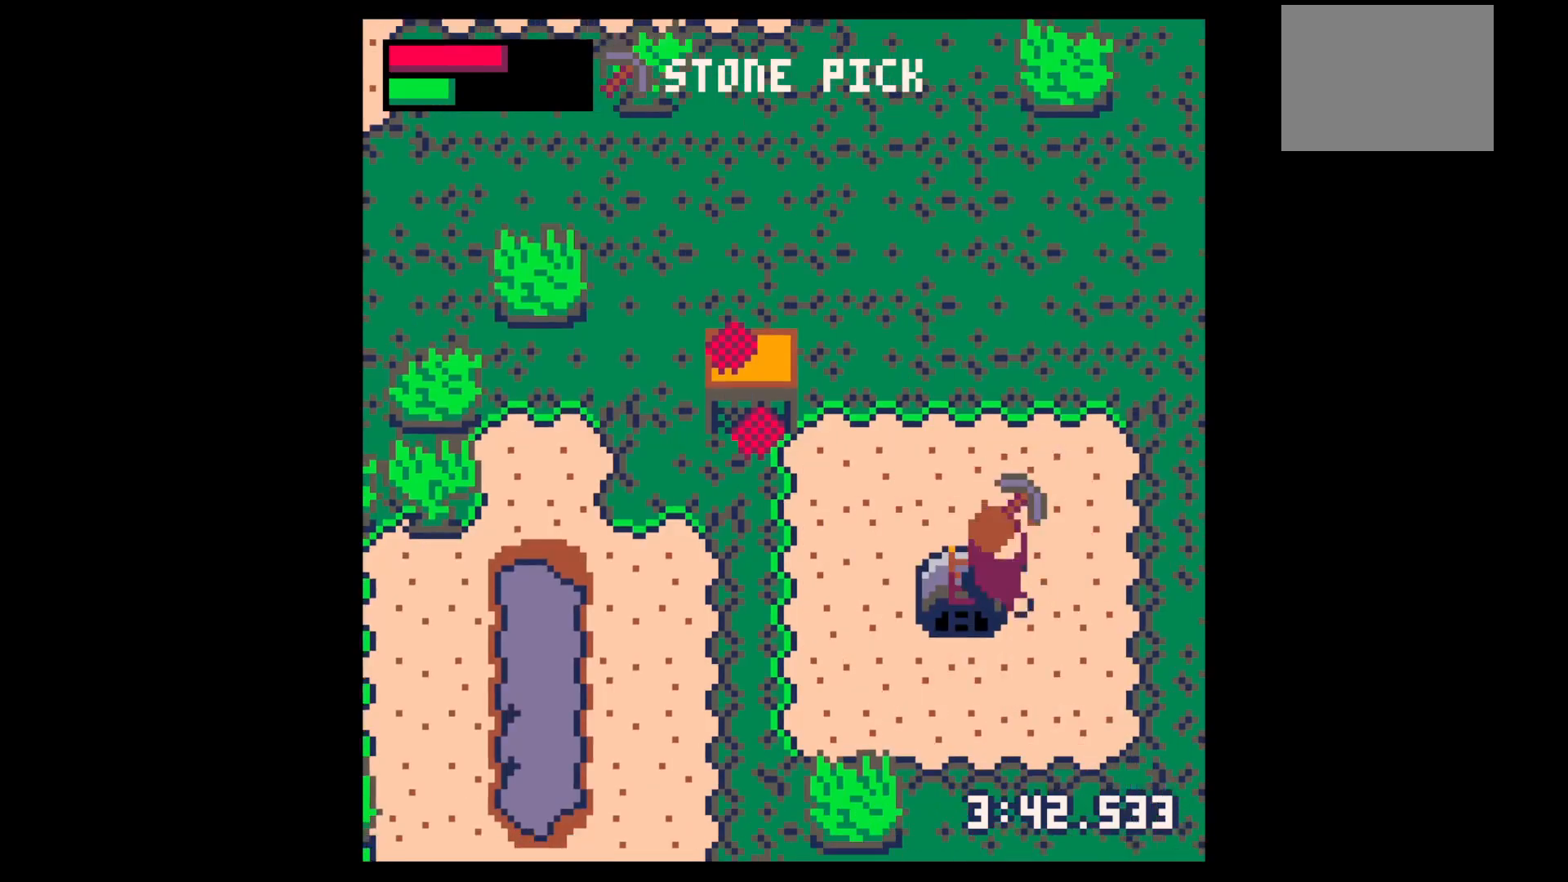
{"keys": ["right"], "events": [[434, "up", "up"]]}
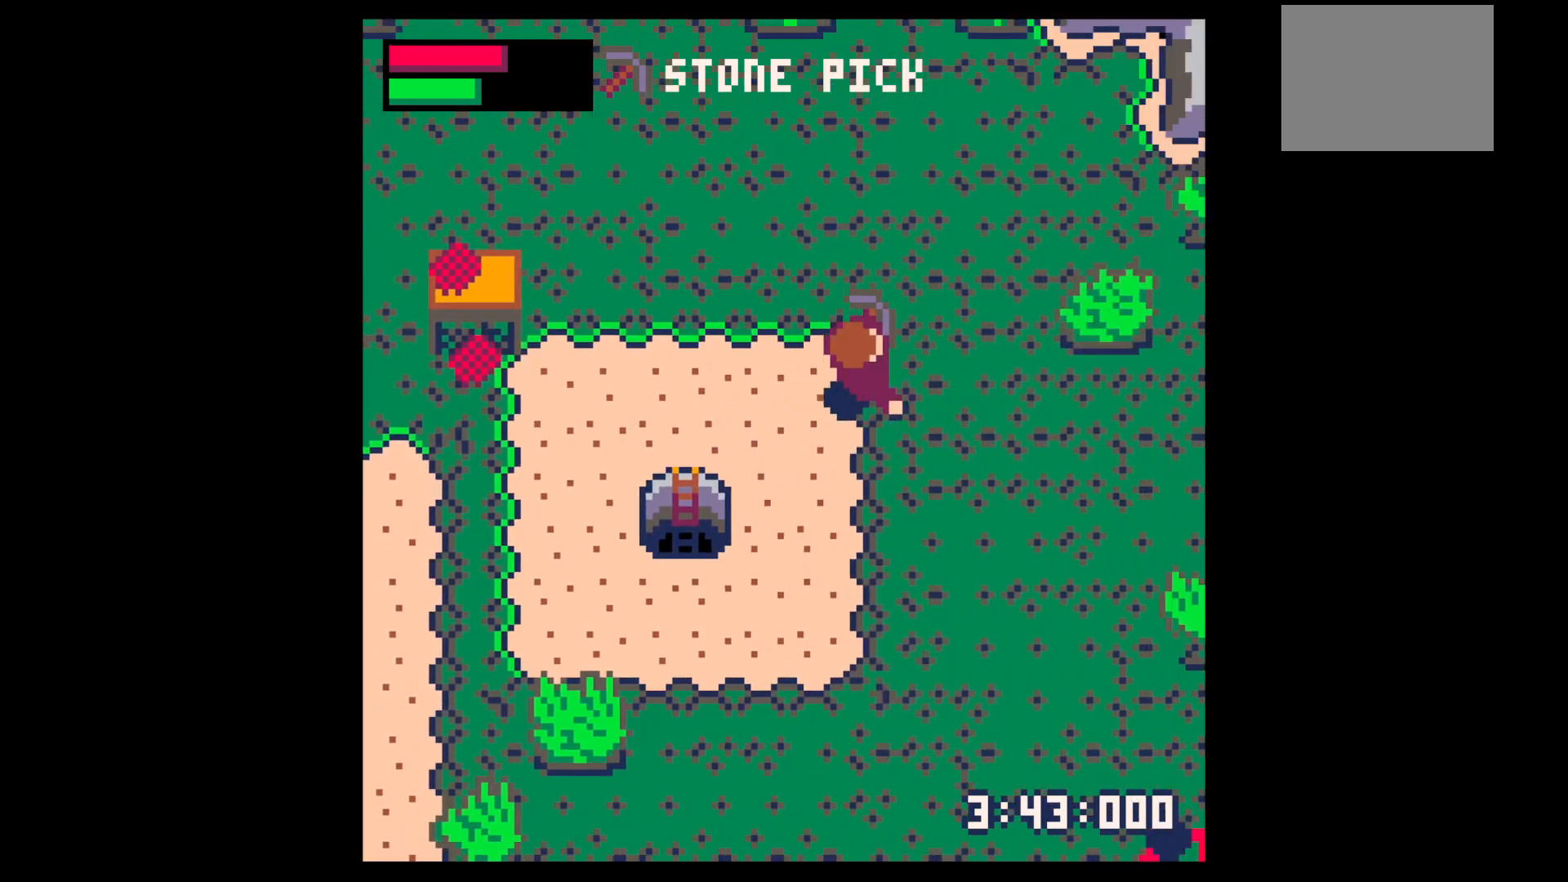
{"keys": ["down"], "events": [[117, "down", "down"], [217, "left", "down"], [400, "left", "up"], [500, "right", "up"]]}
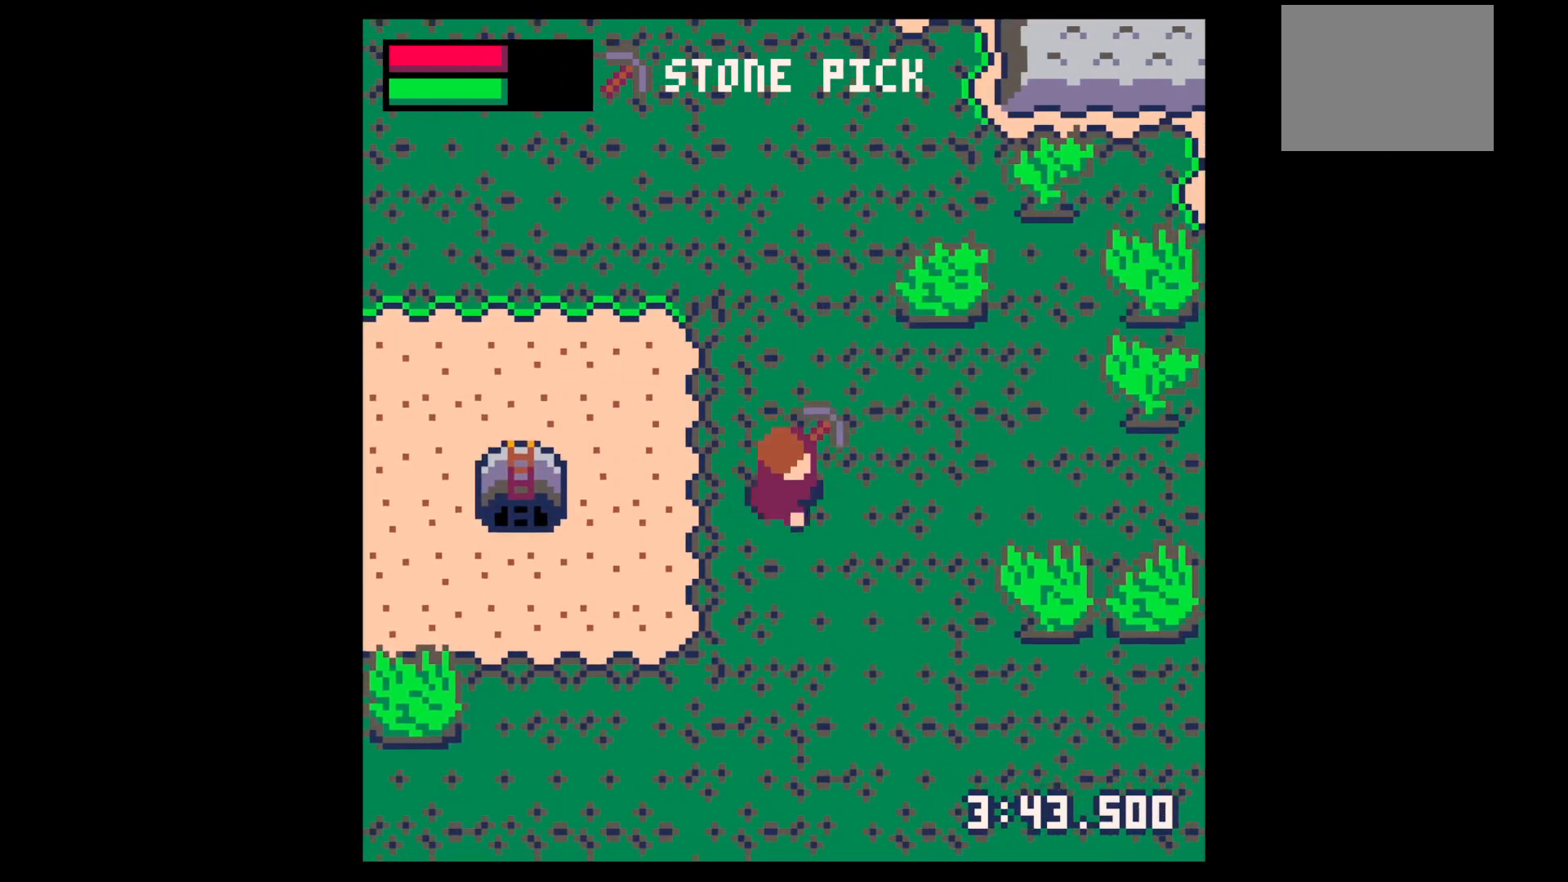
{"keys": ["x"], "events": [[250, "z", "down"], [350, "down", "up"], [384, "down", "down"], [384, "x", "down"], [384, "z", "up"], [484, "down", "up"]]}
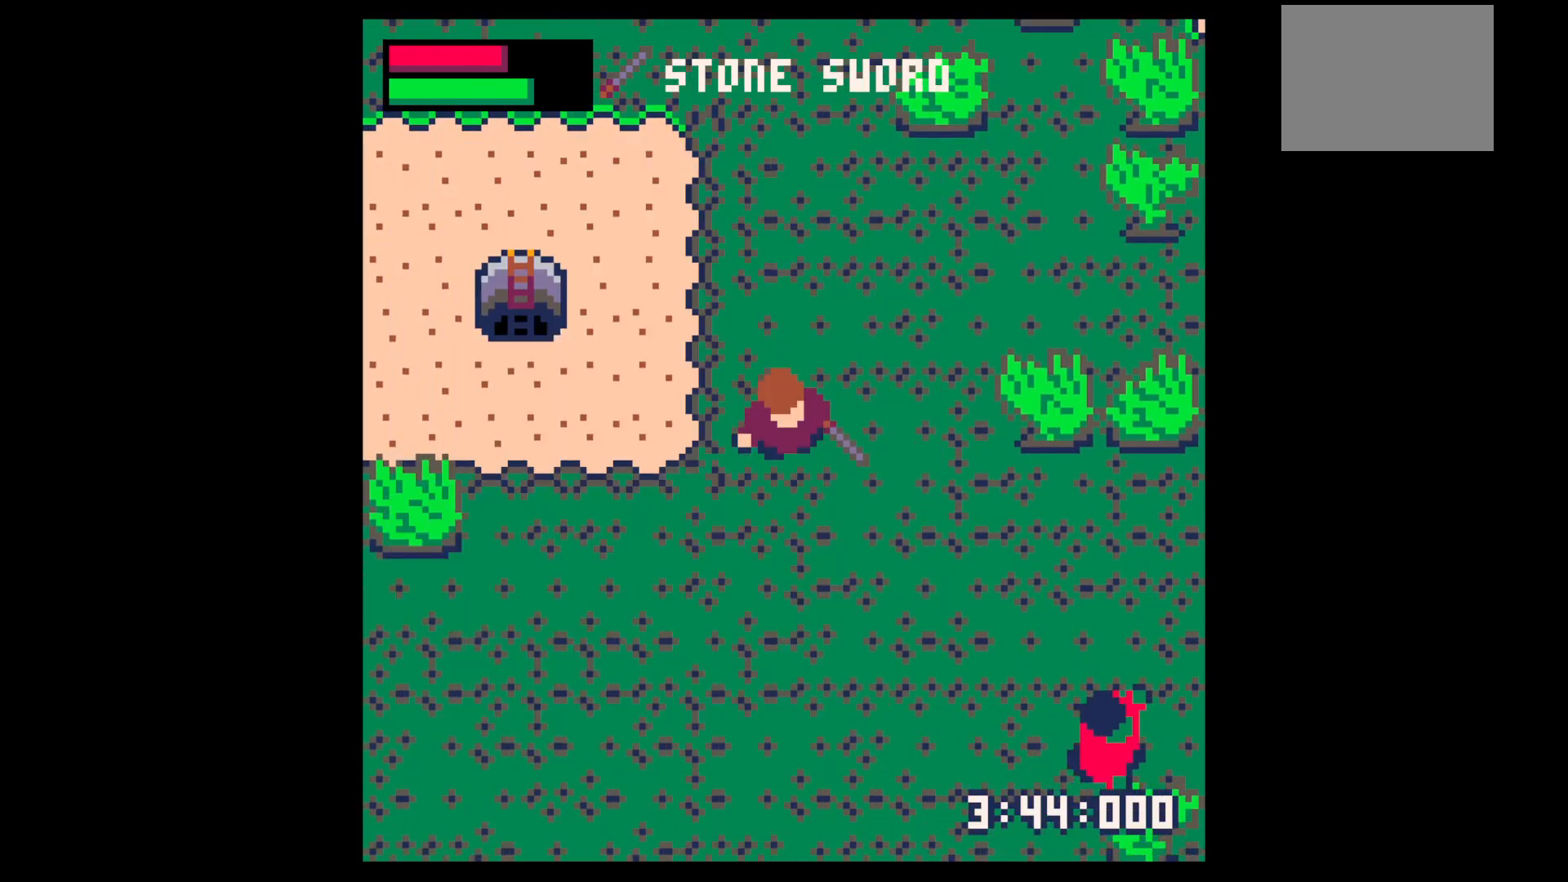
{"keys": ["down", "right"], "events": [[34, "down", "down"], [34, "right", "down"], [34, "x", "up"]]}
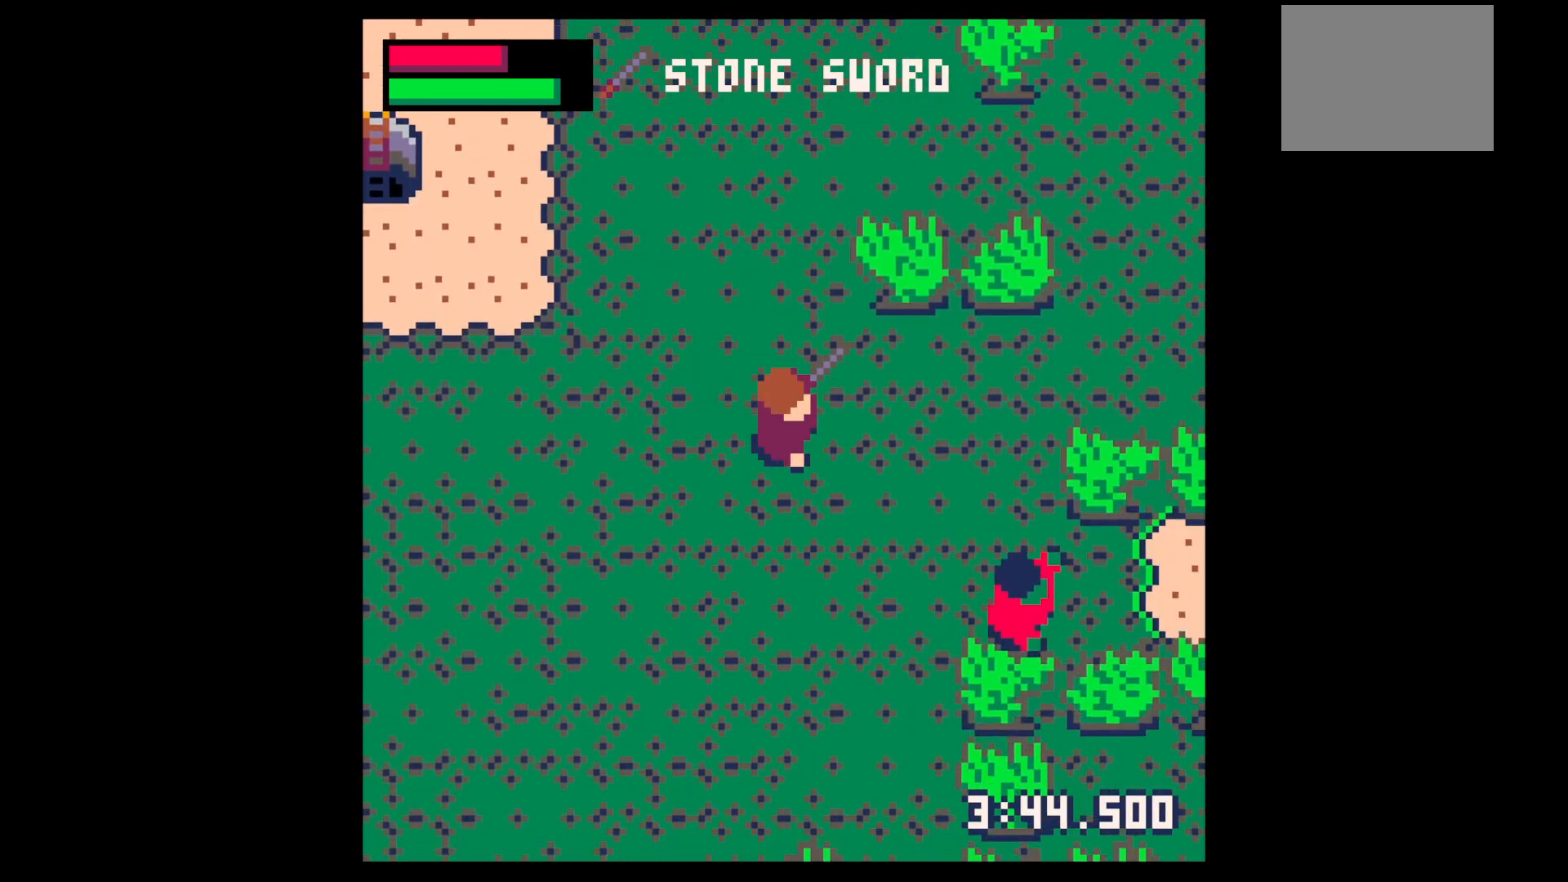
{"keys": ["down", "right", "x"], "events": [[467, "x", "down"]]}
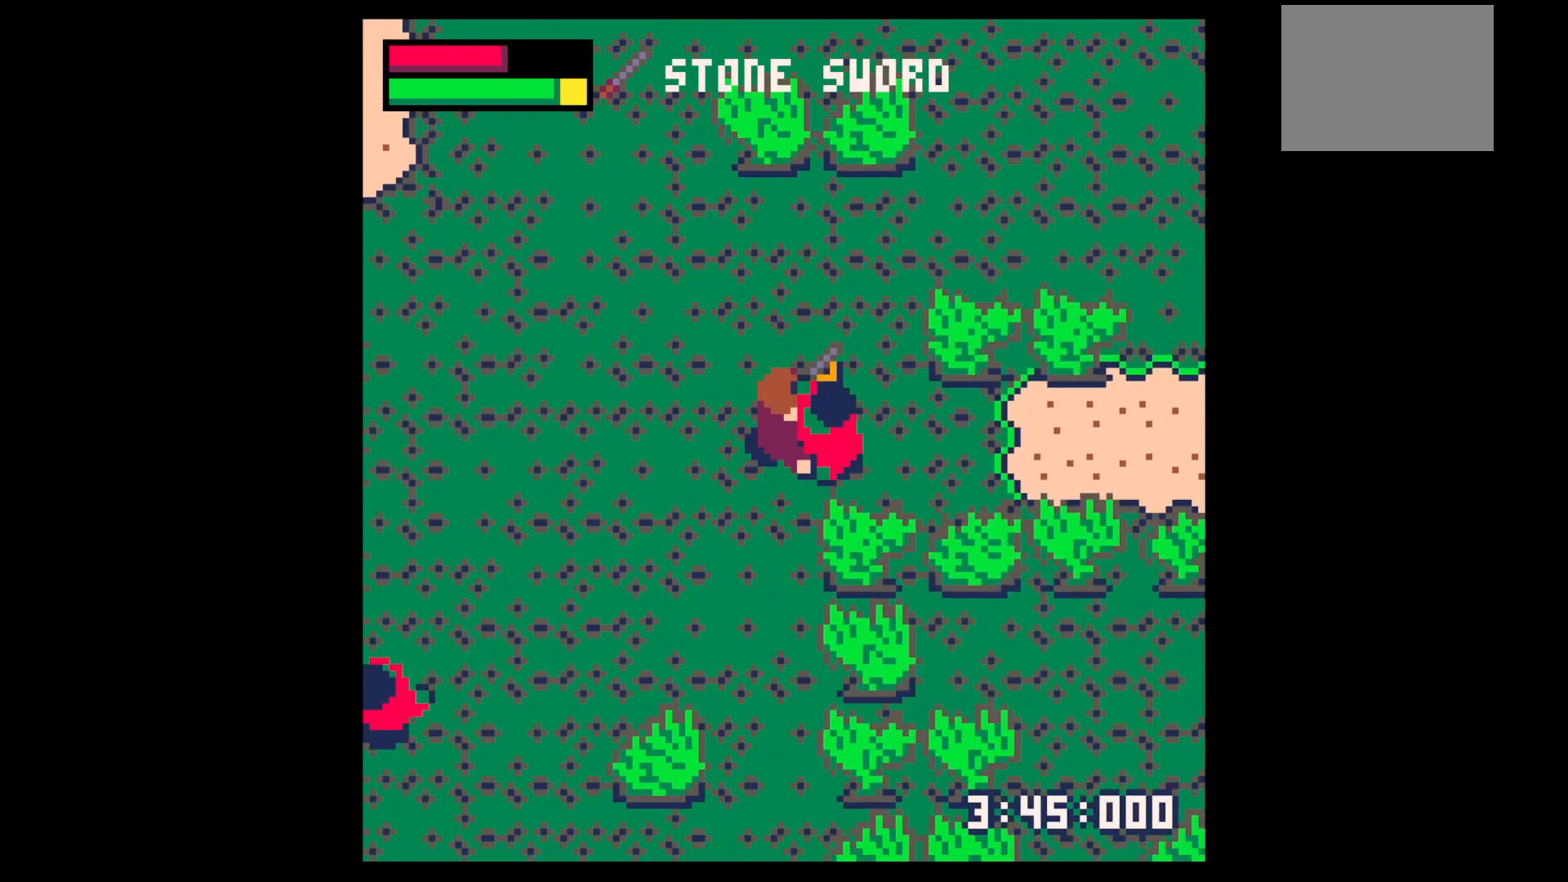
{"keys": ["x"], "events": [[17, "down", "up"], [17, "right", "up"], [67, "x", "up"], [167, "x", "down"], [300, "x", "up"], [450, "x", "down"]]}
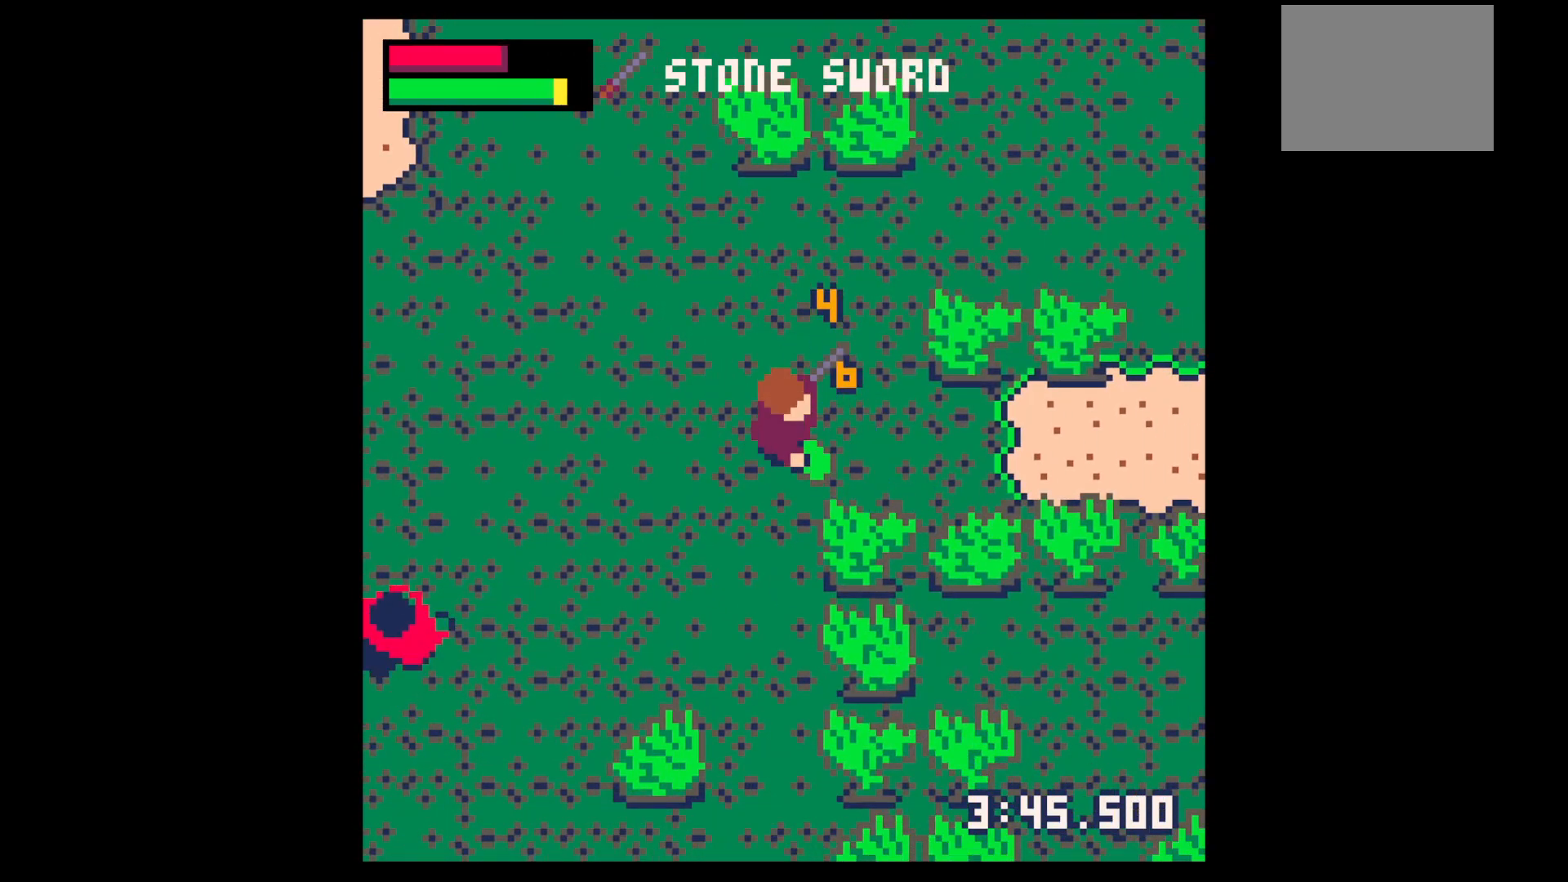
{"keys": ["down", "left"], "events": [[34, "right", "down"], [84, "x", "up"], [217, "left", "down"], [217, "right", "up"], [267, "down", "down"]]}
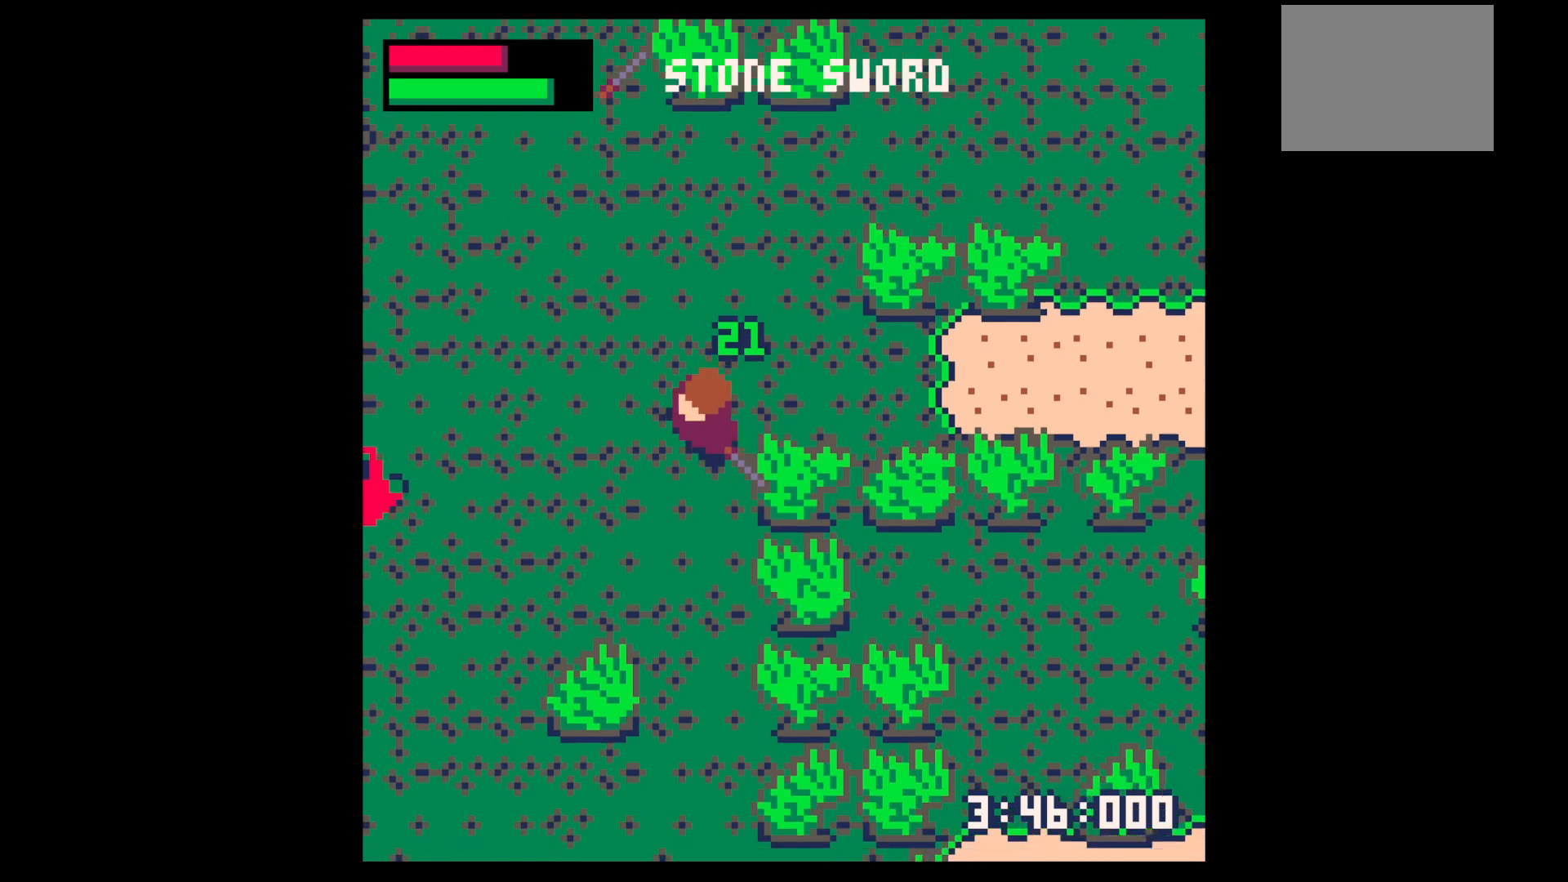
{"keys": ["left"], "events": [[234, "down", "up"]]}
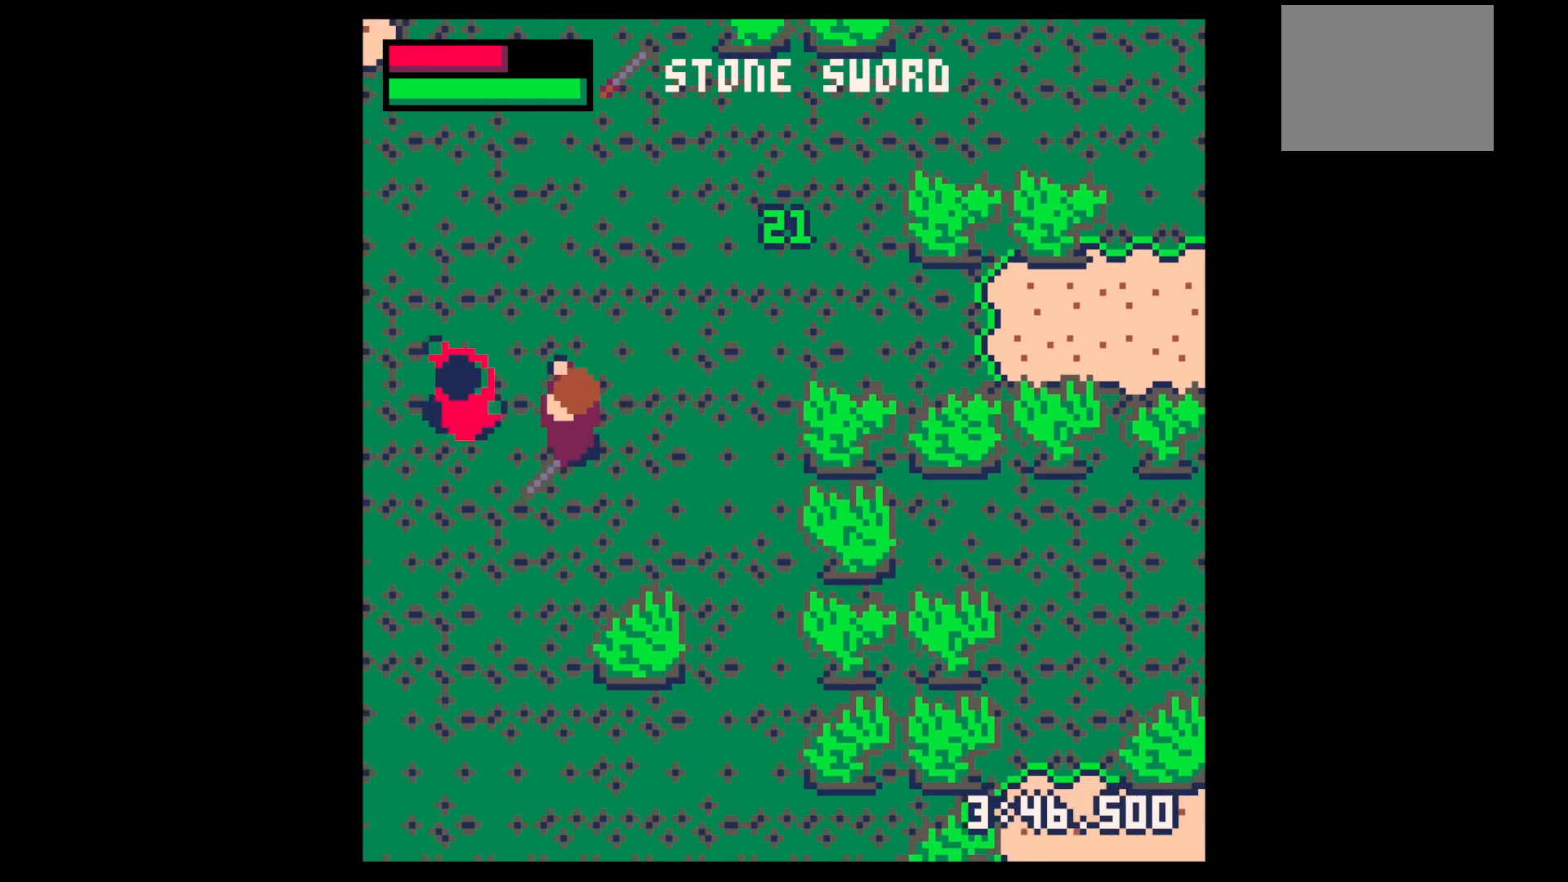
{"keys": [], "events": [[67, "left", "up"], [67, "x", "down"], [150, "x", "up"], [250, "x", "down"], [350, "left", "down"], [384, "up", "down"], [434, "x", "up"], [484, "left", "up"], [484, "up", "up"]]}
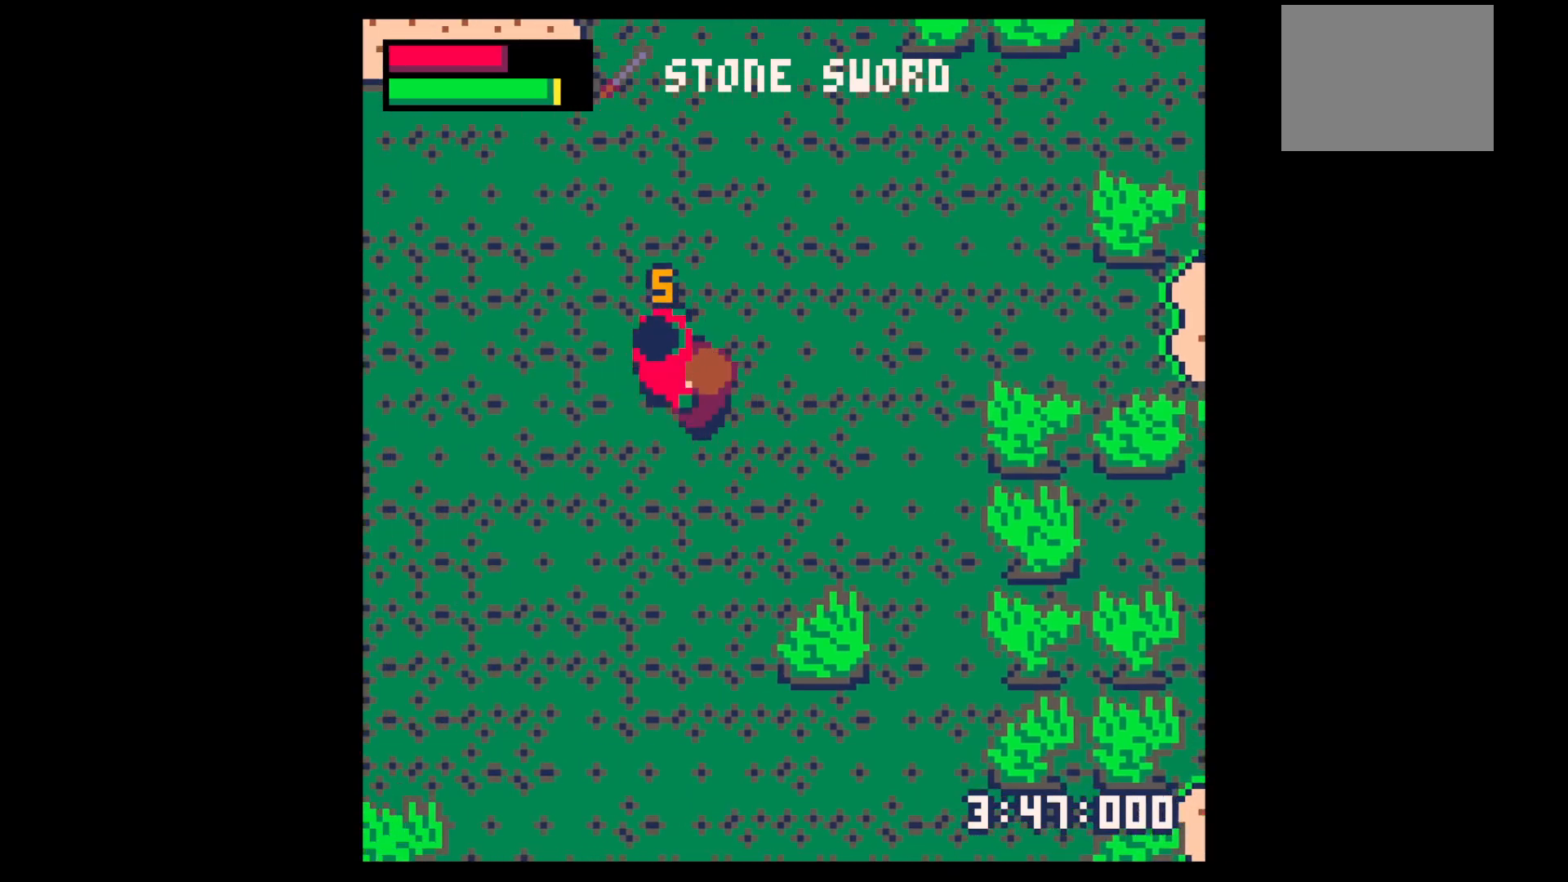
{"keys": ["left", "up"], "events": [[34, "x", "down"], [217, "x", "up"], [367, "x", "down"], [450, "left", "down"], [450, "up", "down"], [500, "x", "up"]]}
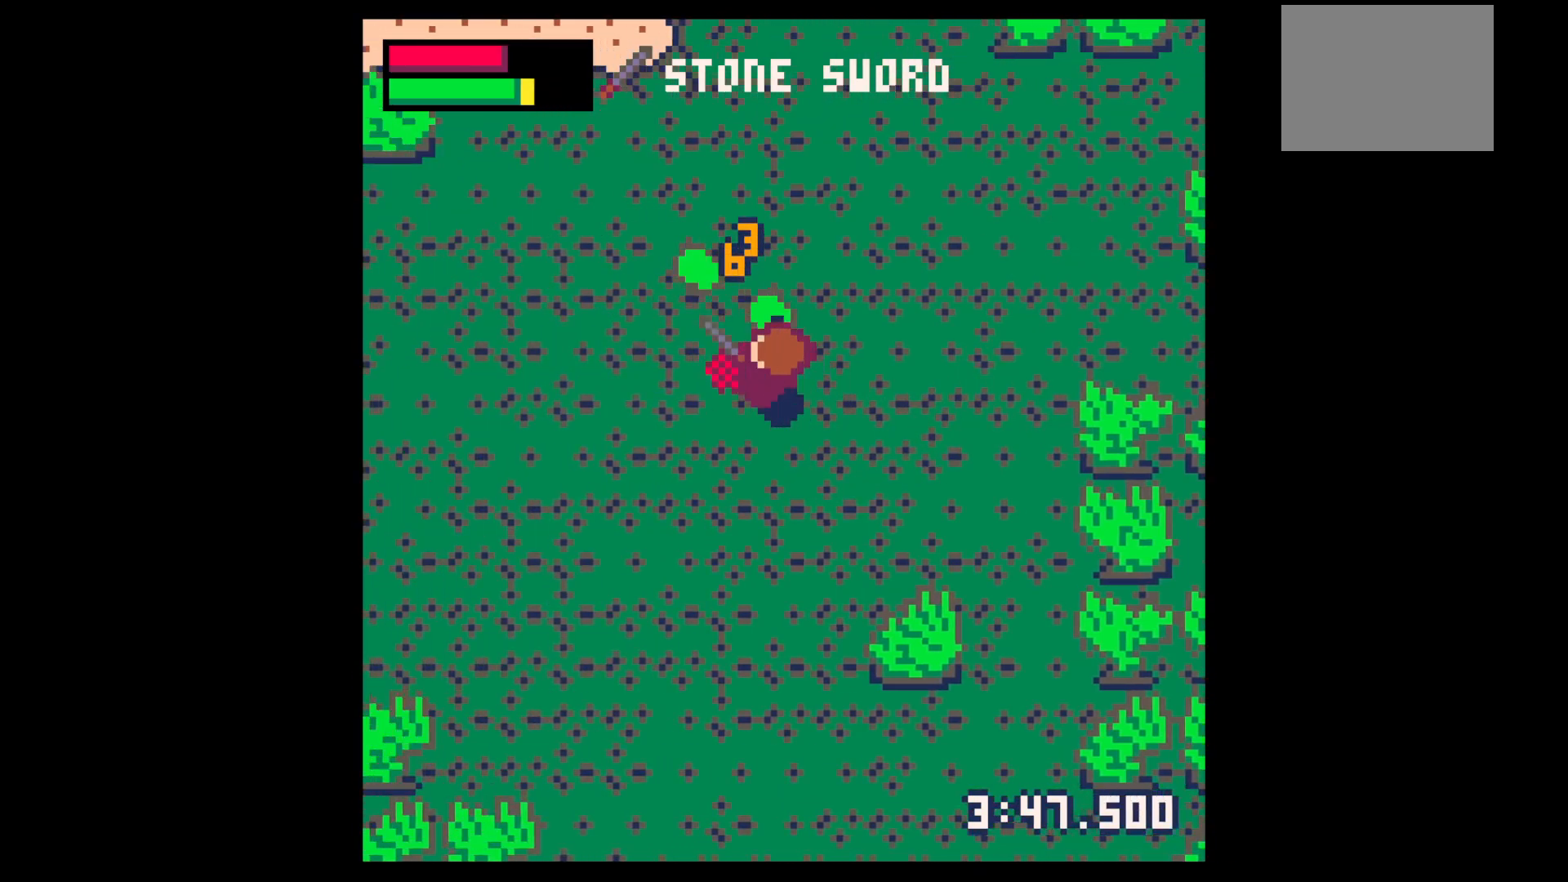
{"keys": ["right"], "events": [[234, "left", "up"], [284, "up", "up"], [467, "right", "down"]]}
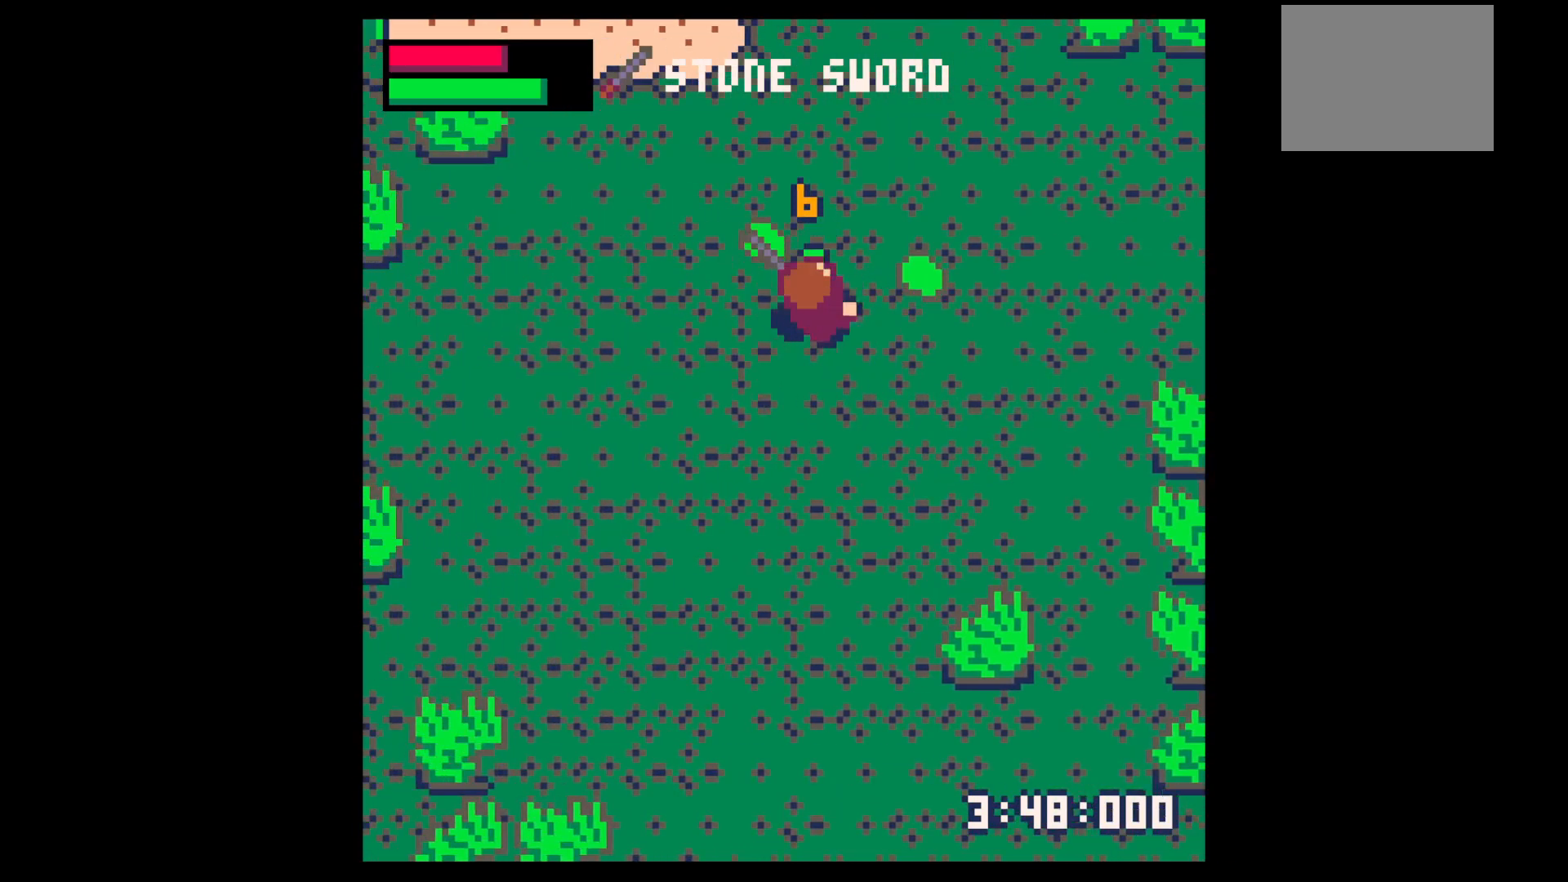
{"keys": ["left", "up"], "events": [[300, "up", "down"], [500, "left", "down"], [500, "right", "up"]]}
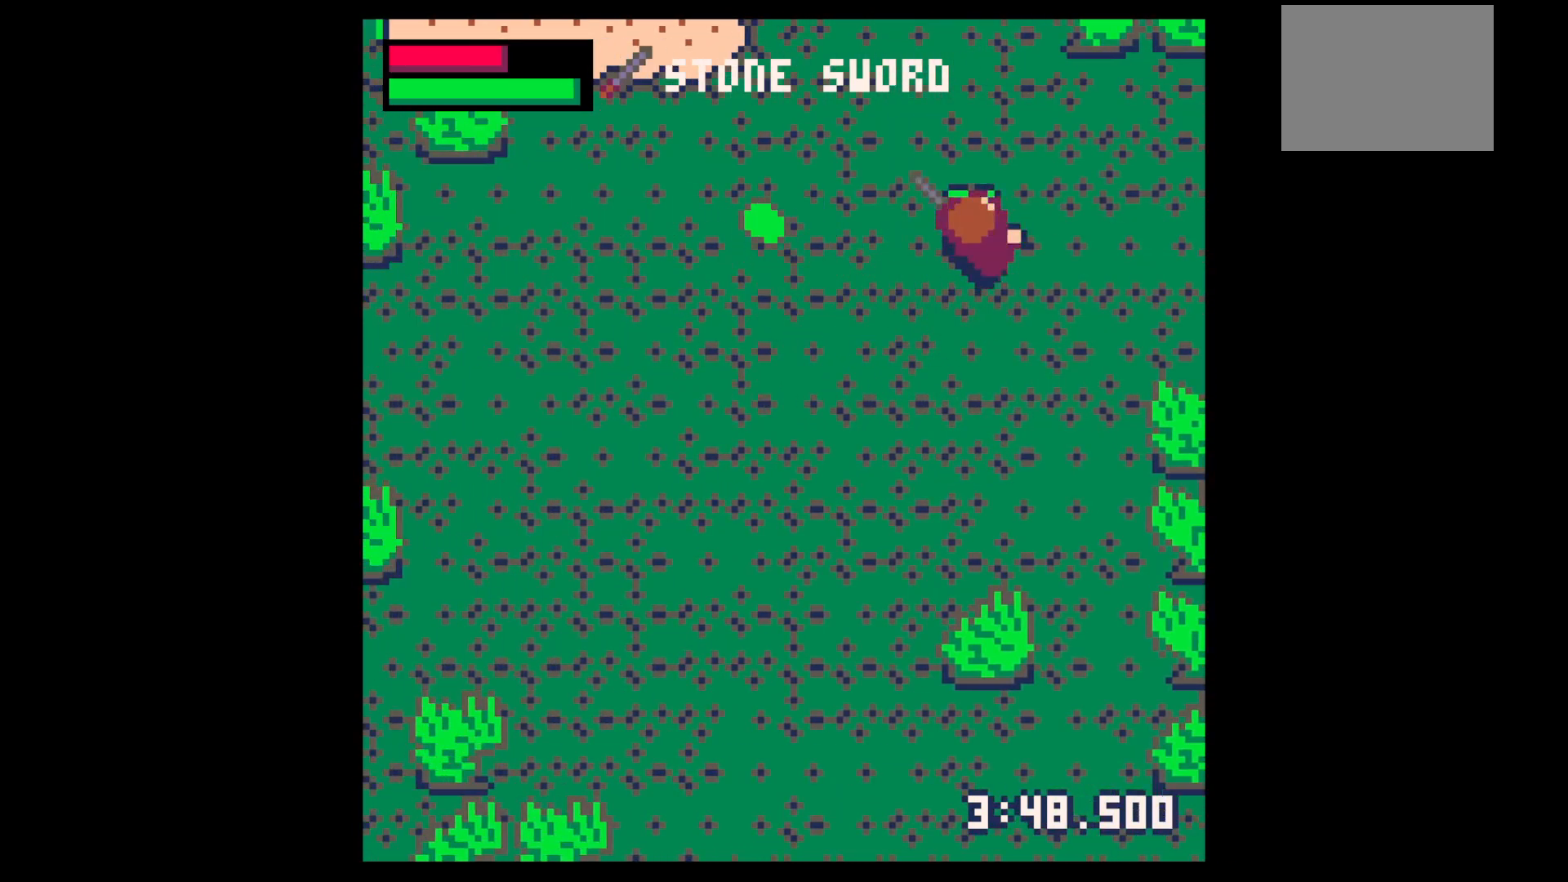
{"keys": ["left"], "events": [[50, "up", "up"], [267, "up", "down"], [467, "up", "up"]]}
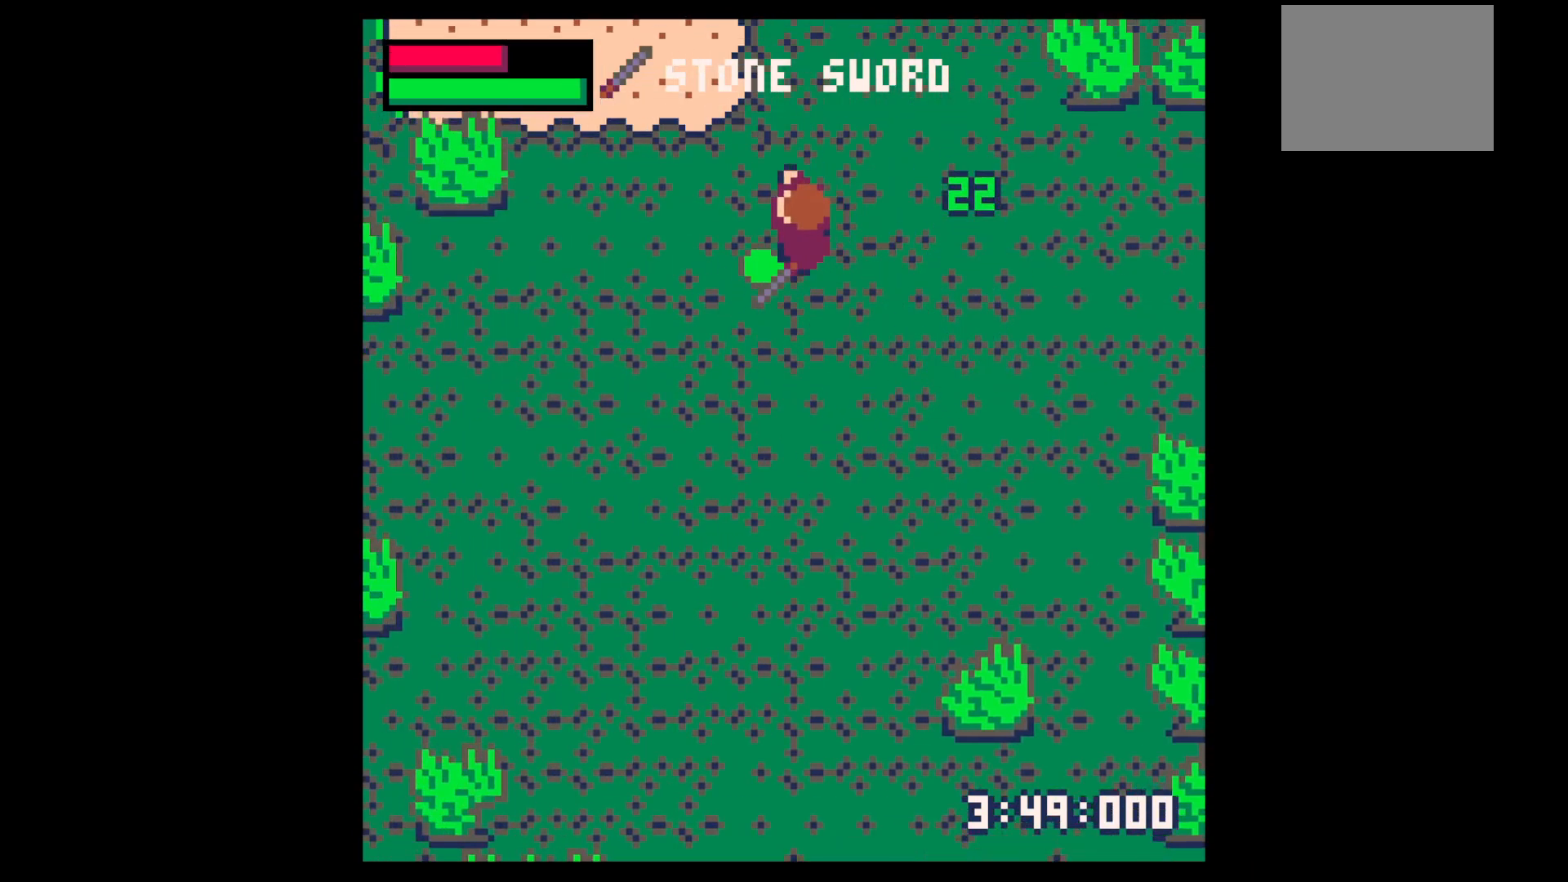
{"keys": ["down"], "events": [[200, "left", "up"], [200, "z", "down"], [234, "down", "down"], [234, "z", "up"], [334, "down", "up"], [434, "down", "down"]]}
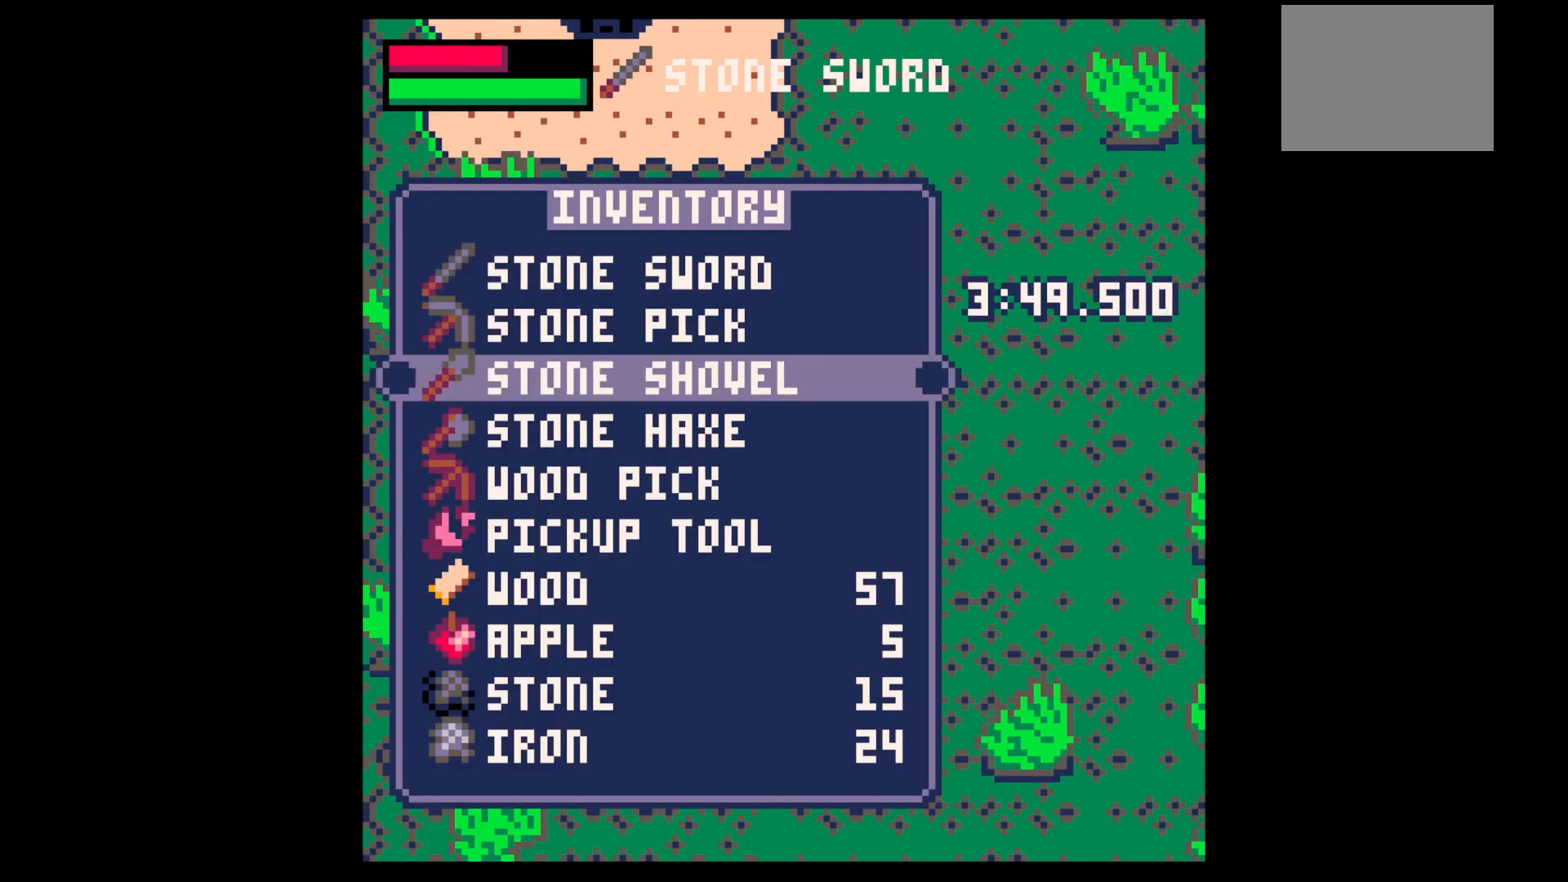
{"keys": ["up"], "events": [[17, "down", "up"], [217, "x", "down"], [267, "up", "down"], [300, "left", "down"], [300, "x", "up"], [400, "left", "up"]]}